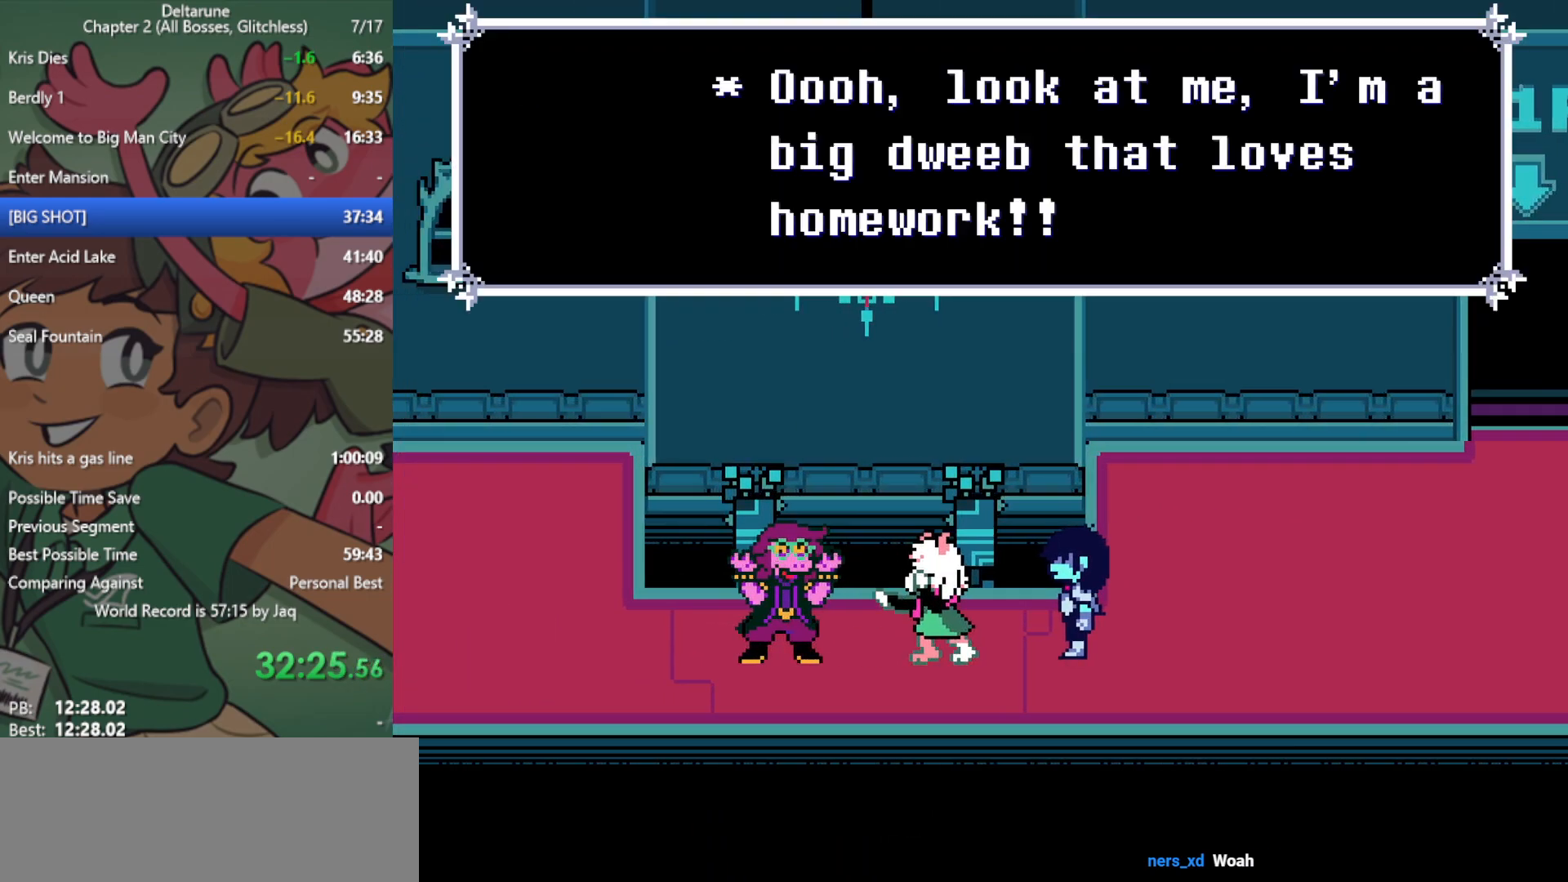
Gameplay with keyboard; each line is a JSON object with the keys held at the frame after it. "events" lists presses ("down") and releases ("up") of "c", "ctrl", "down", "left", "return", "right", "shift", "up", "x" and "z" between this image and that frame as [ms after this image, input, new state], when the widget could be followed in between. No other keys are recorded. Mouse input is not recorded.
{"keys": ["left", "x"], "events": [[33, "z", "down"], [83, "z", "up"], [267, "z", "down"], [317, "z", "up"], [400, "z", "down"], [450, "z", "up"]]}
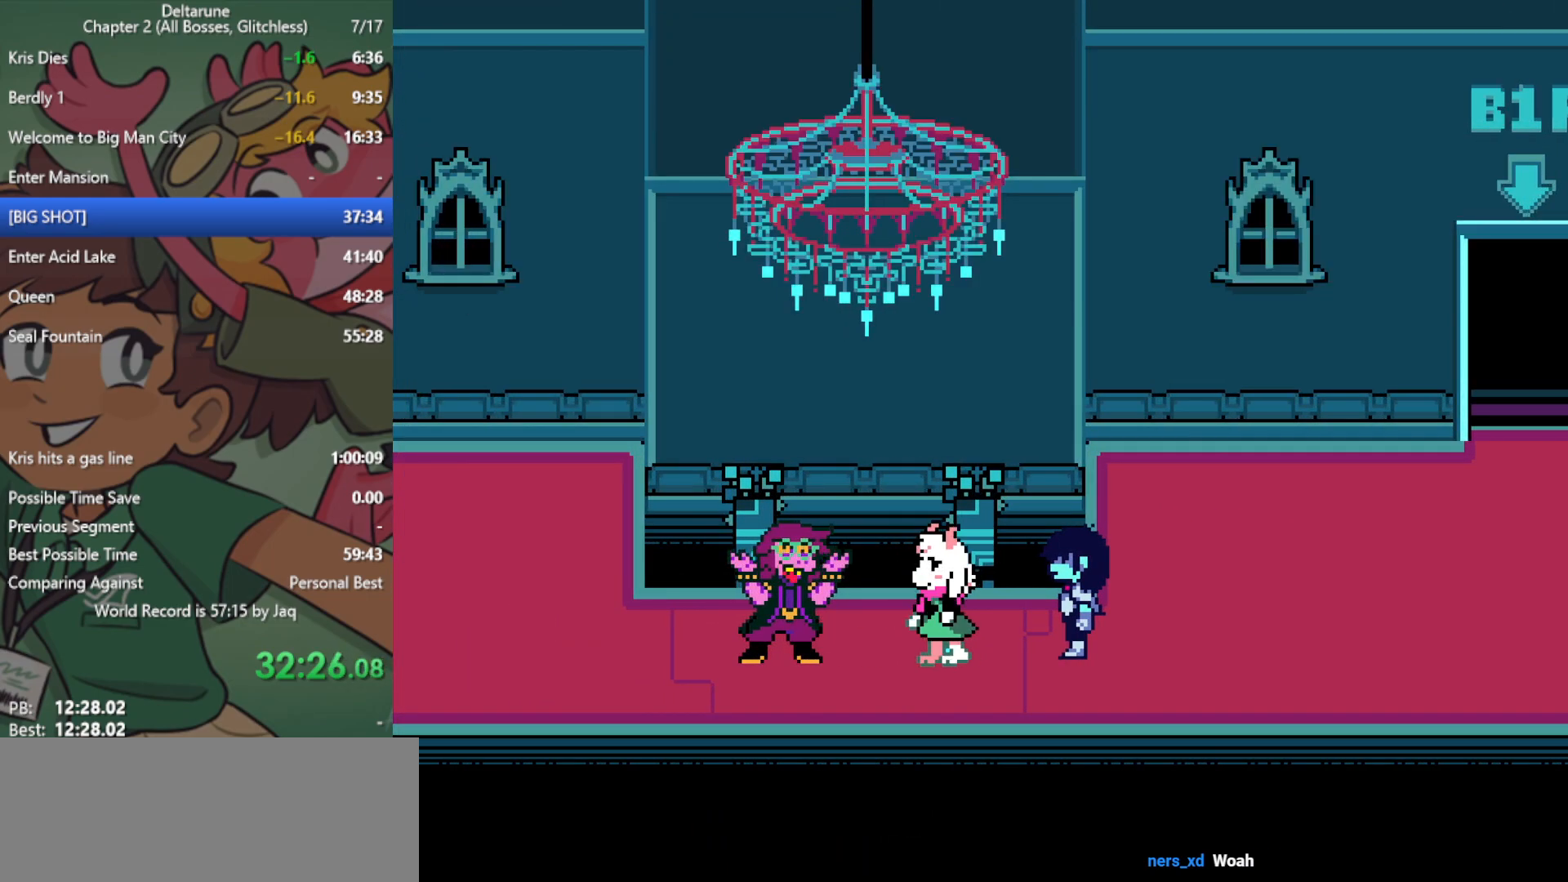
{"keys": ["left", "x"], "events": []}
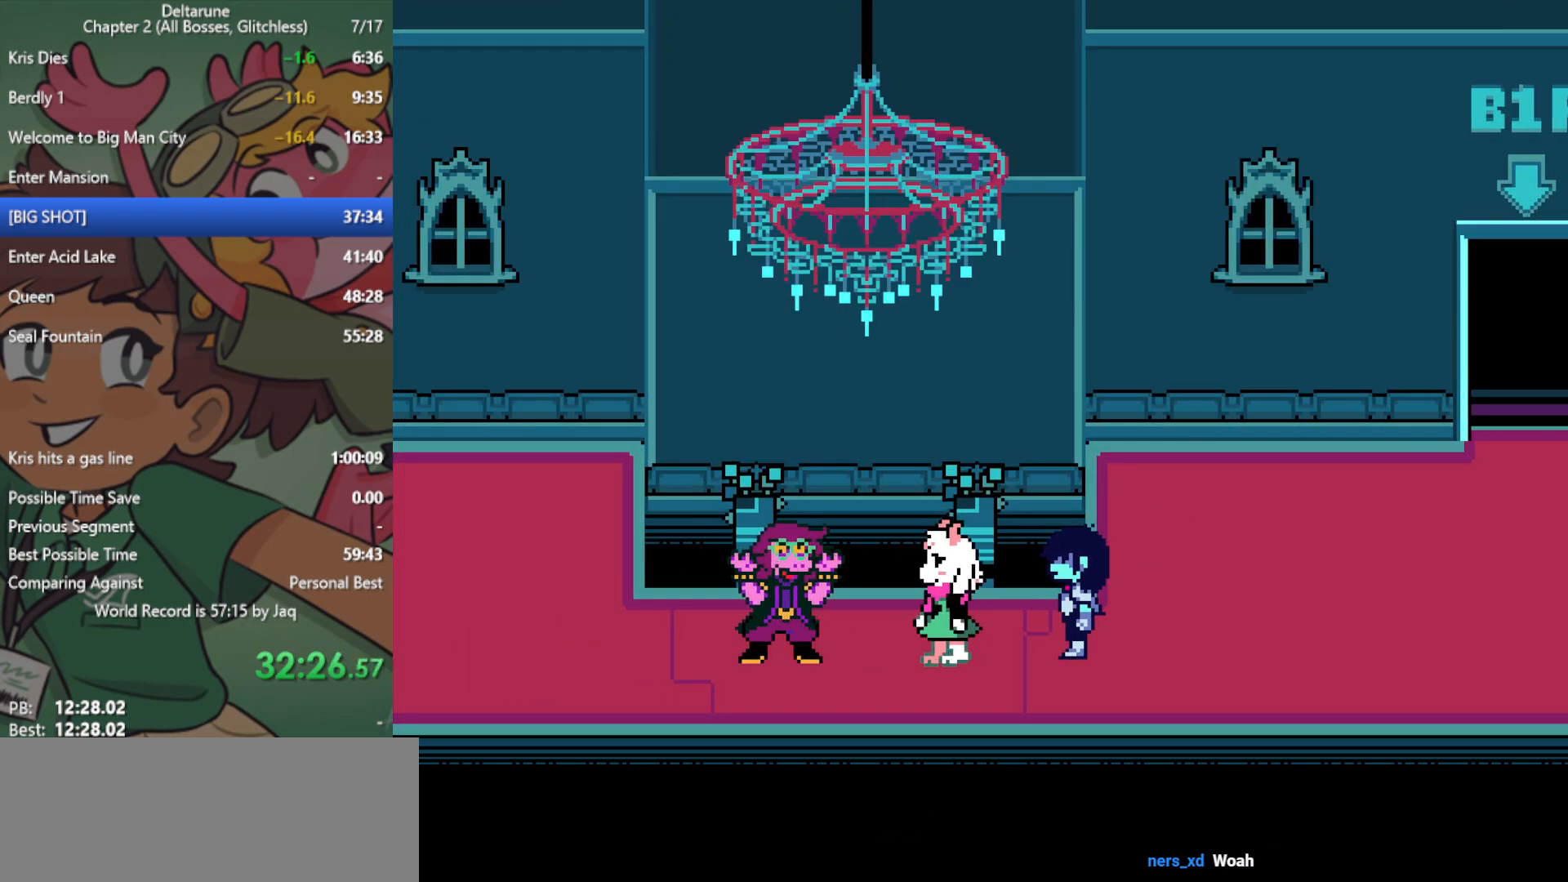
{"keys": ["left", "x"], "events": []}
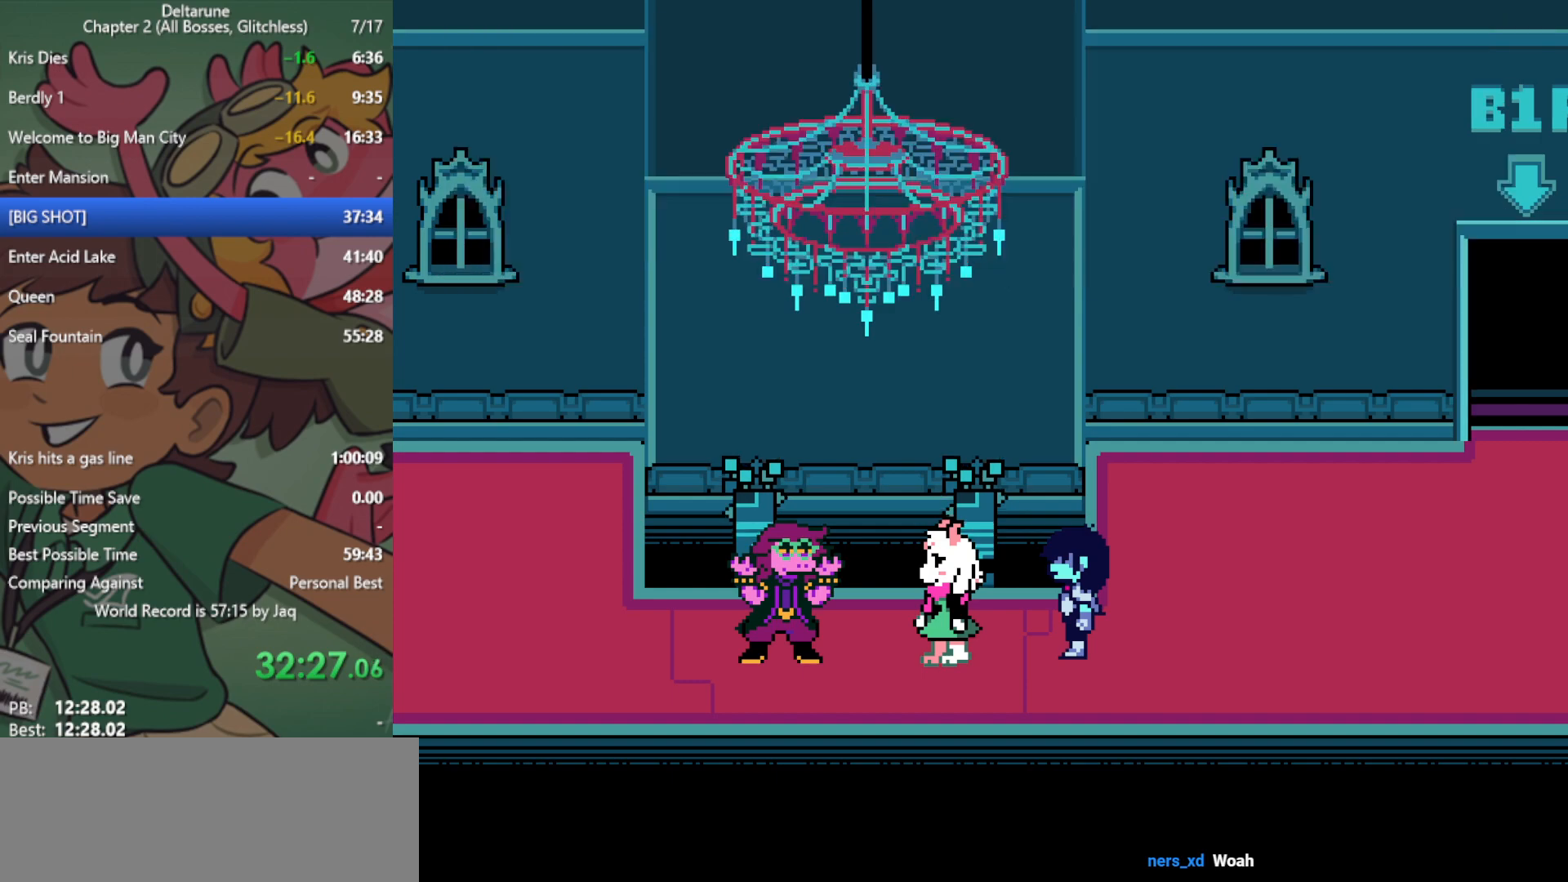
{"keys": ["left", "x"], "events": []}
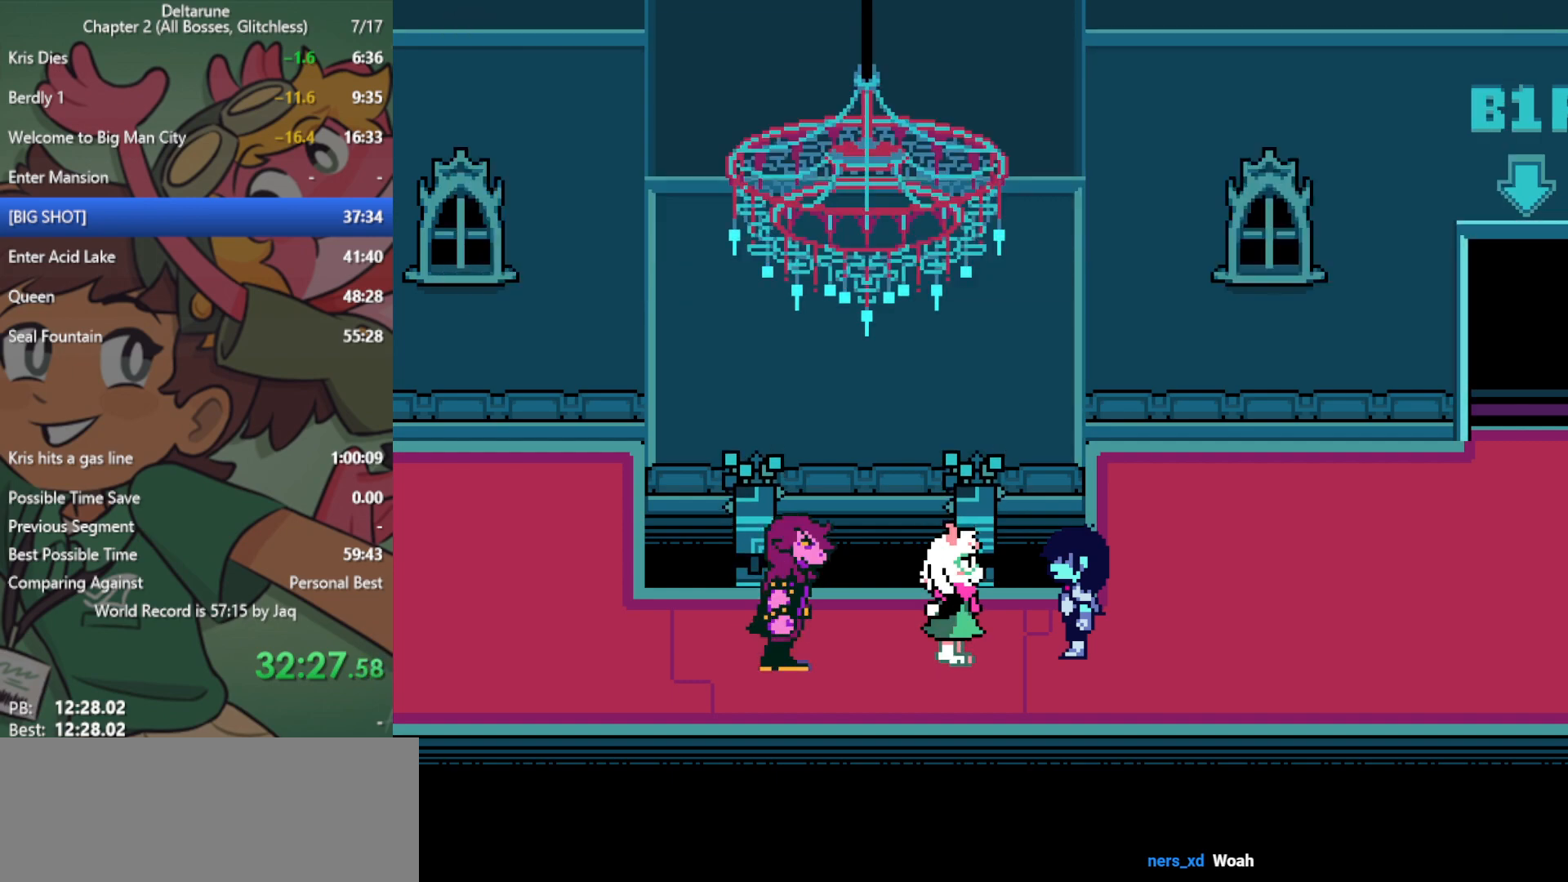
{"keys": ["left", "x"], "events": []}
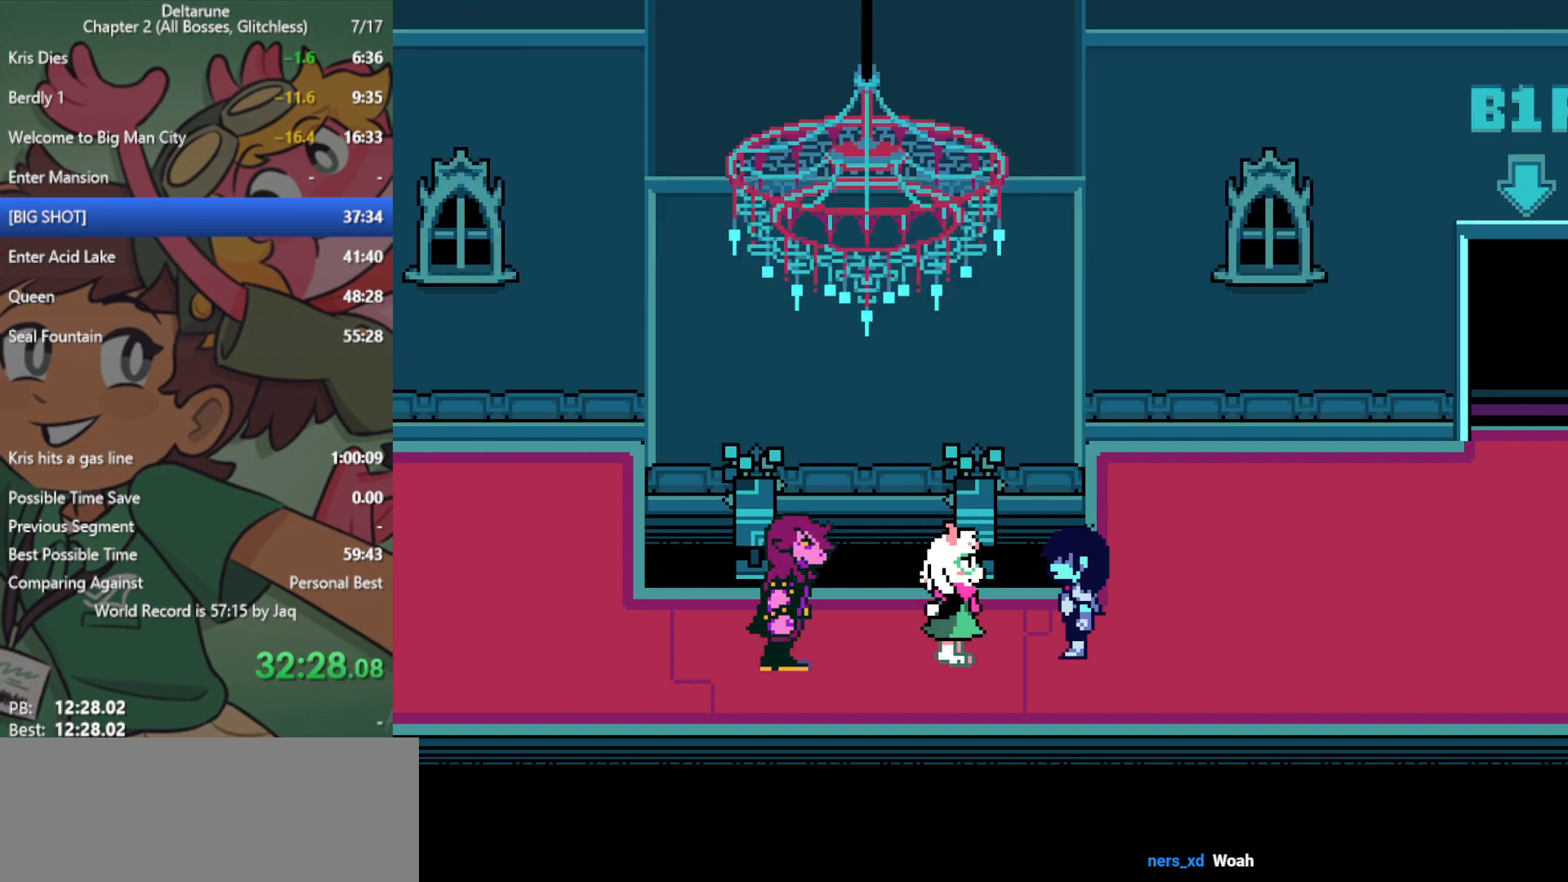
{"keys": ["left", "x"], "events": []}
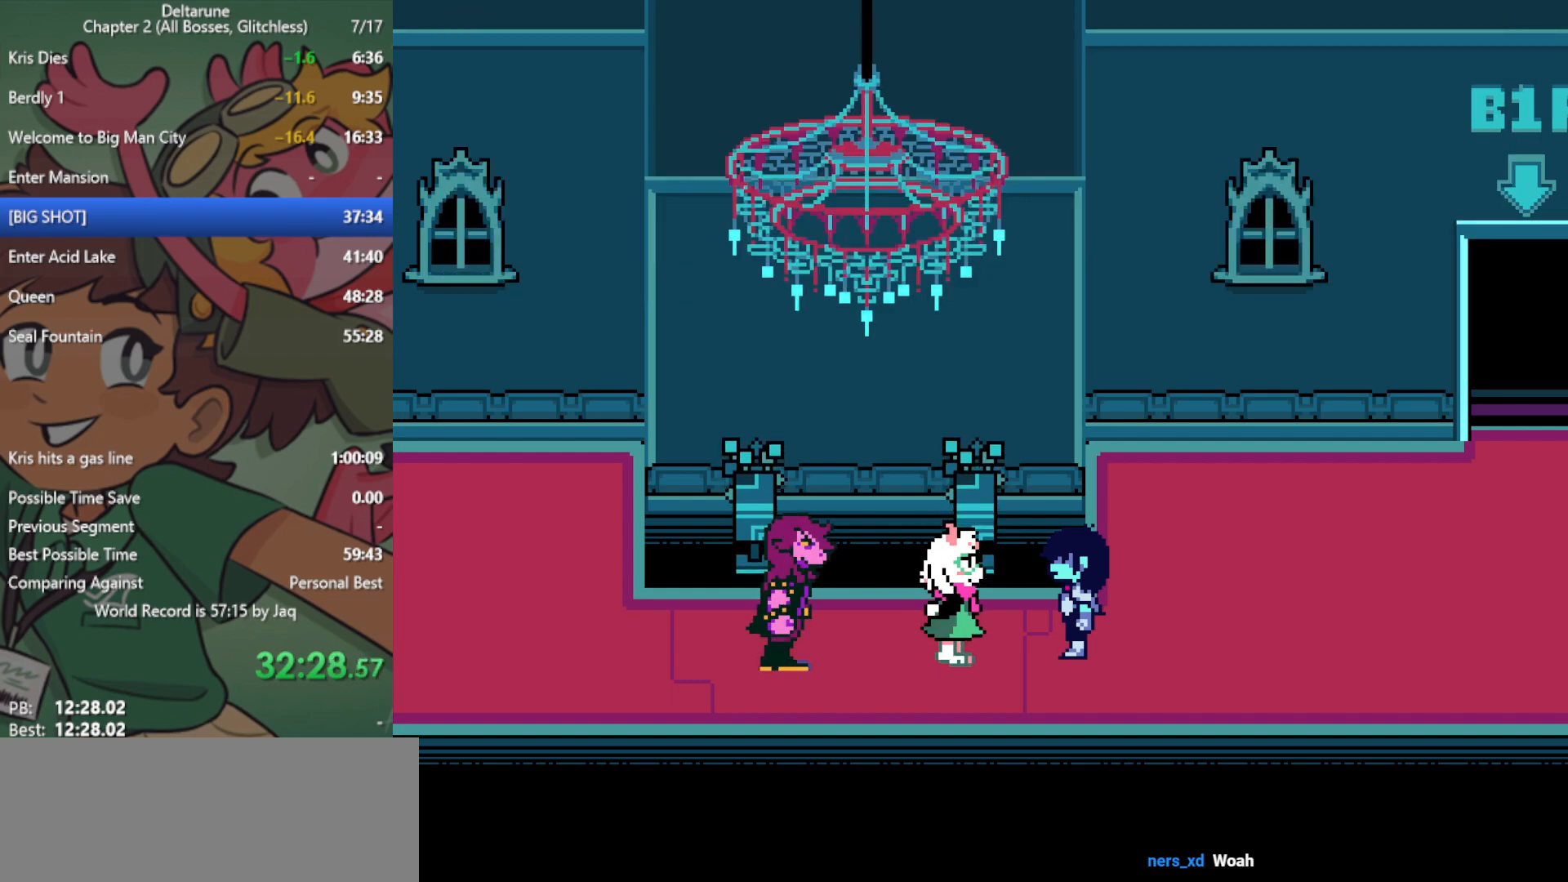
{"keys": ["left", "x"], "events": []}
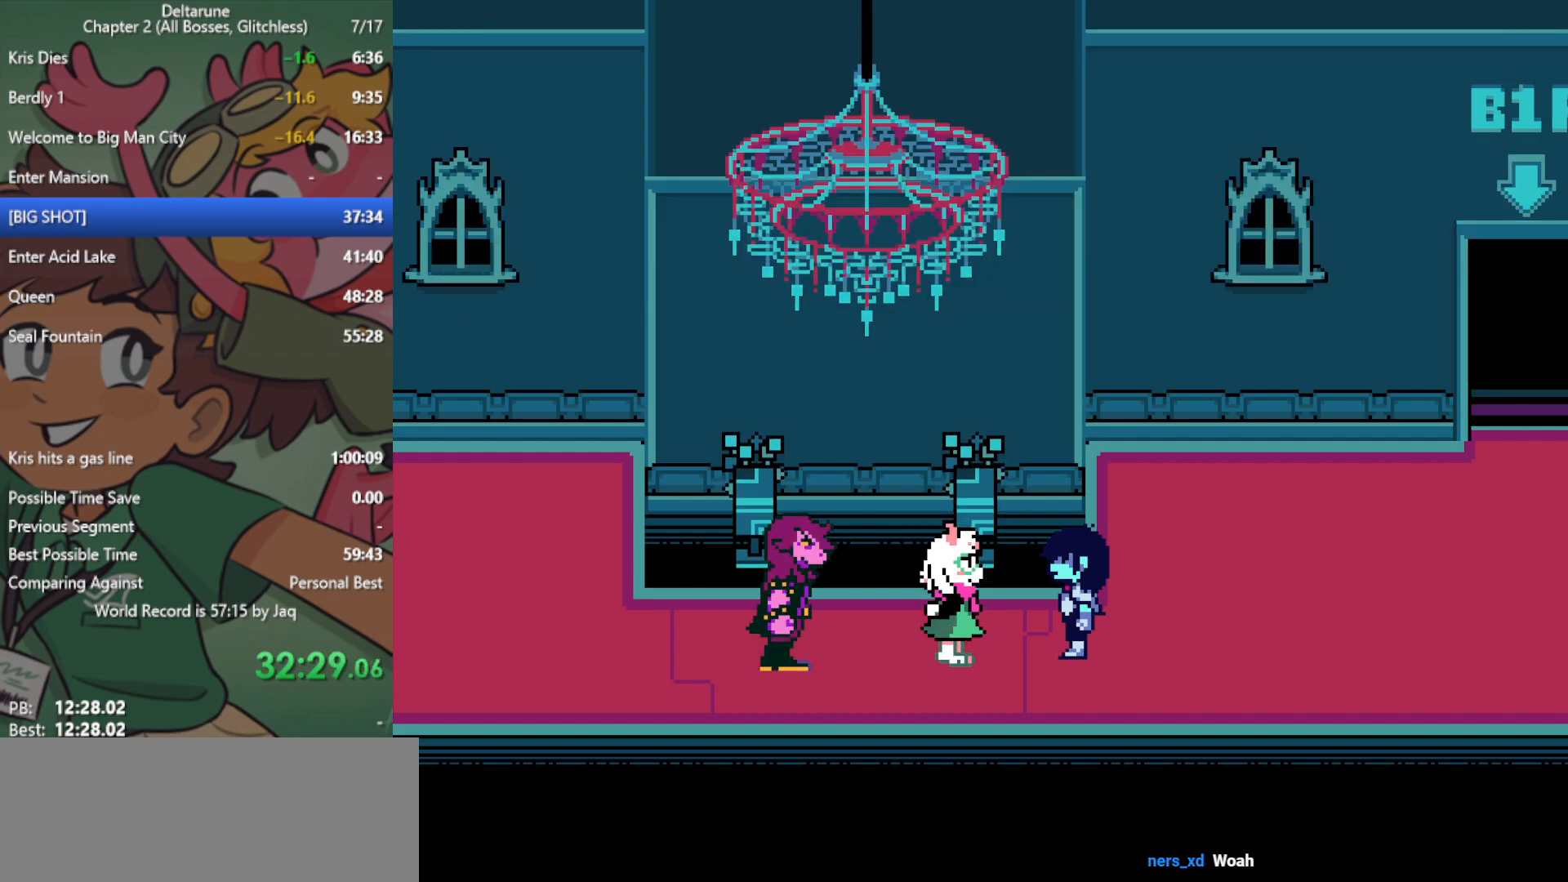
{"keys": ["left", "x"], "events": []}
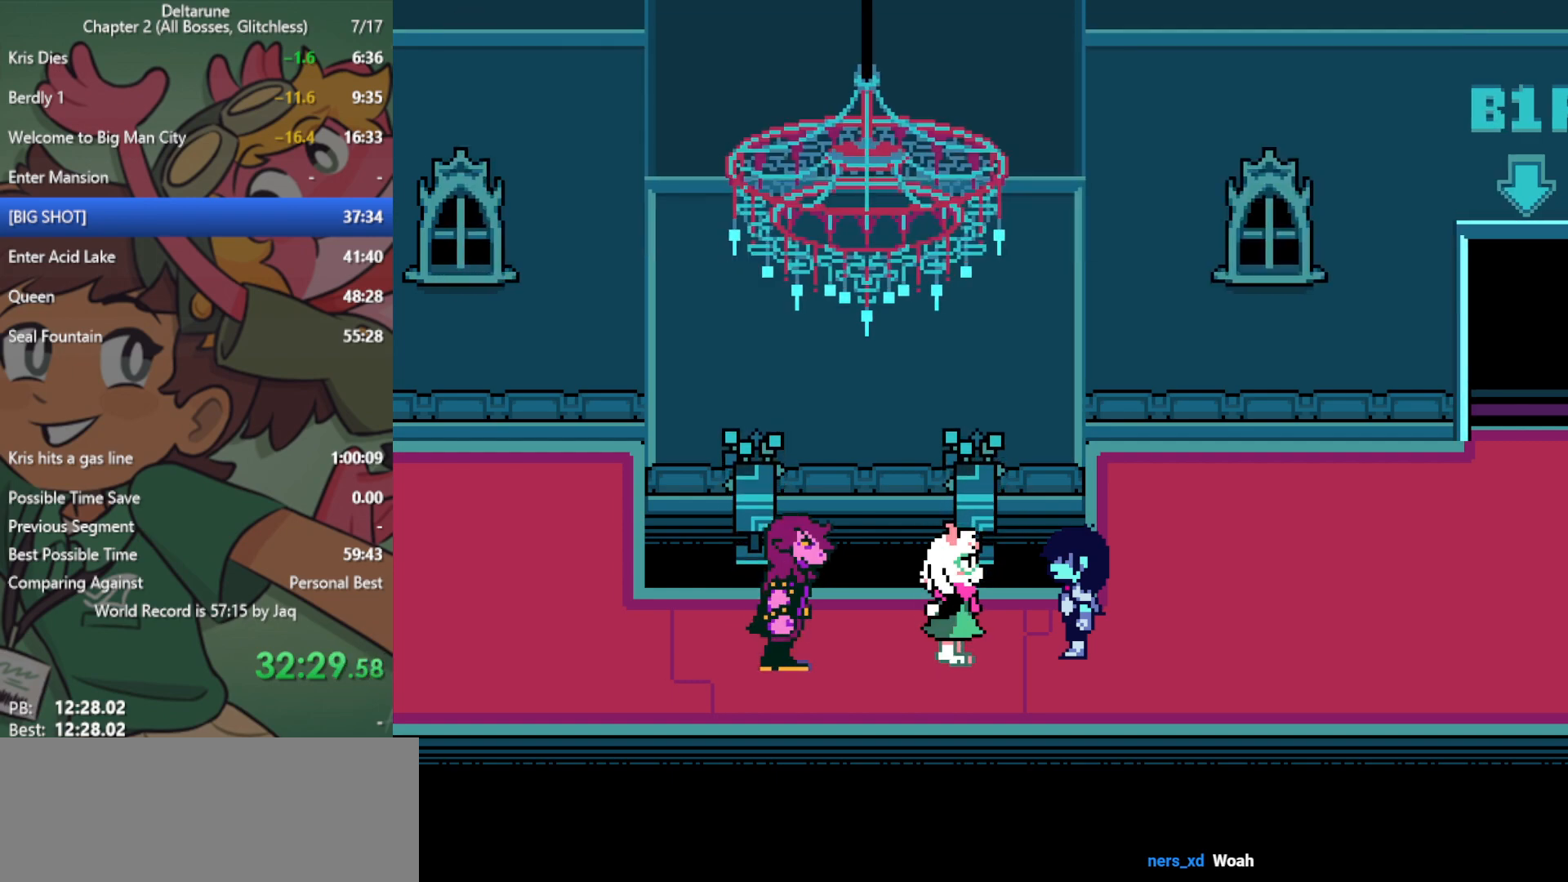
{"keys": ["left", "x"], "events": []}
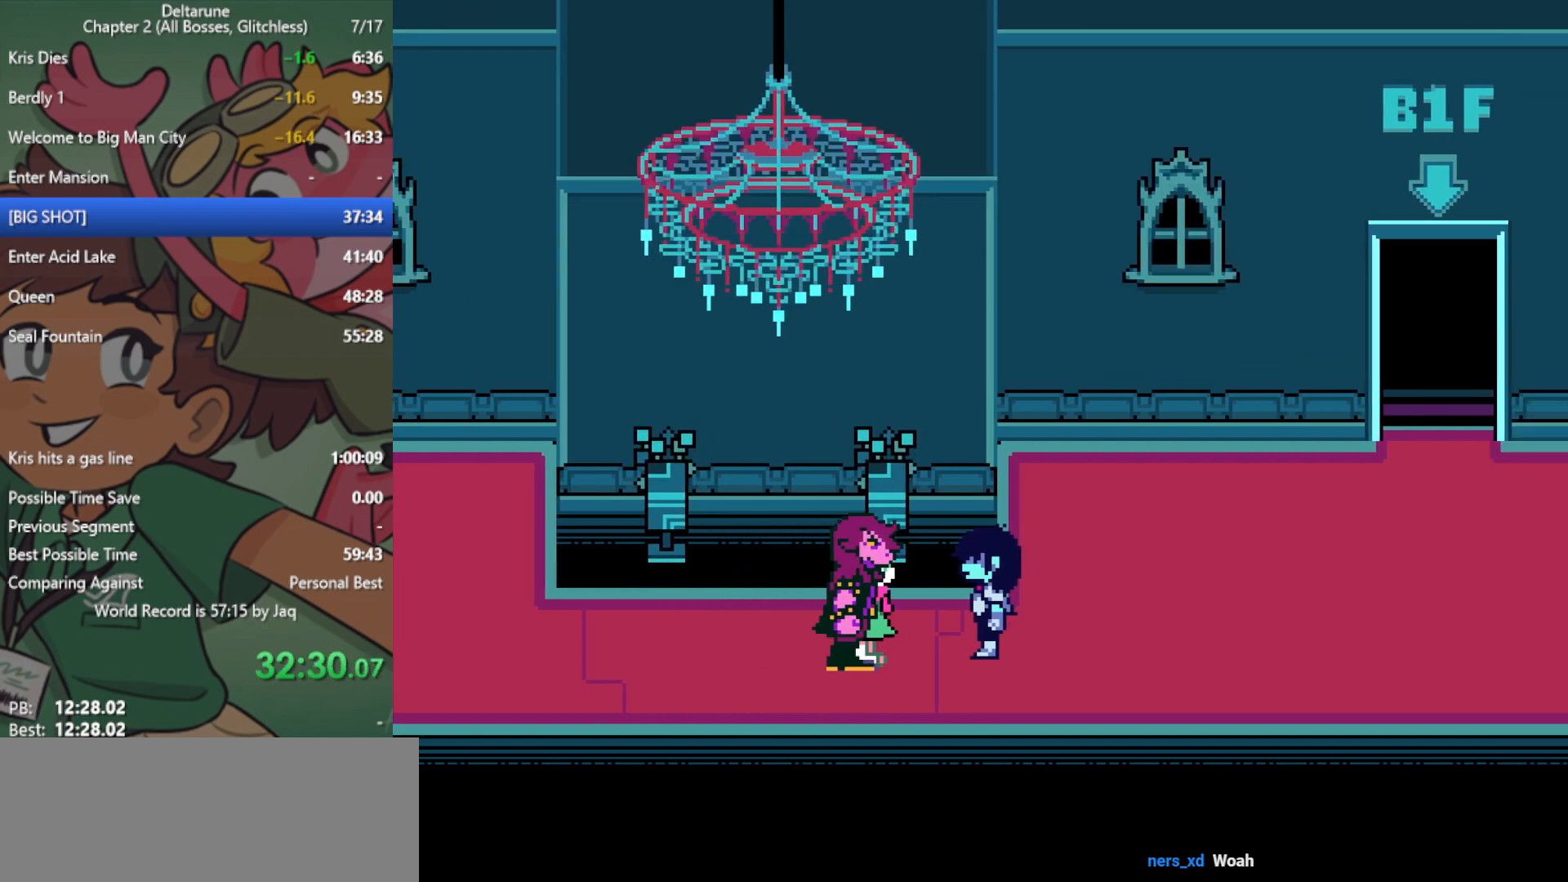
{"keys": ["left", "x"], "events": []}
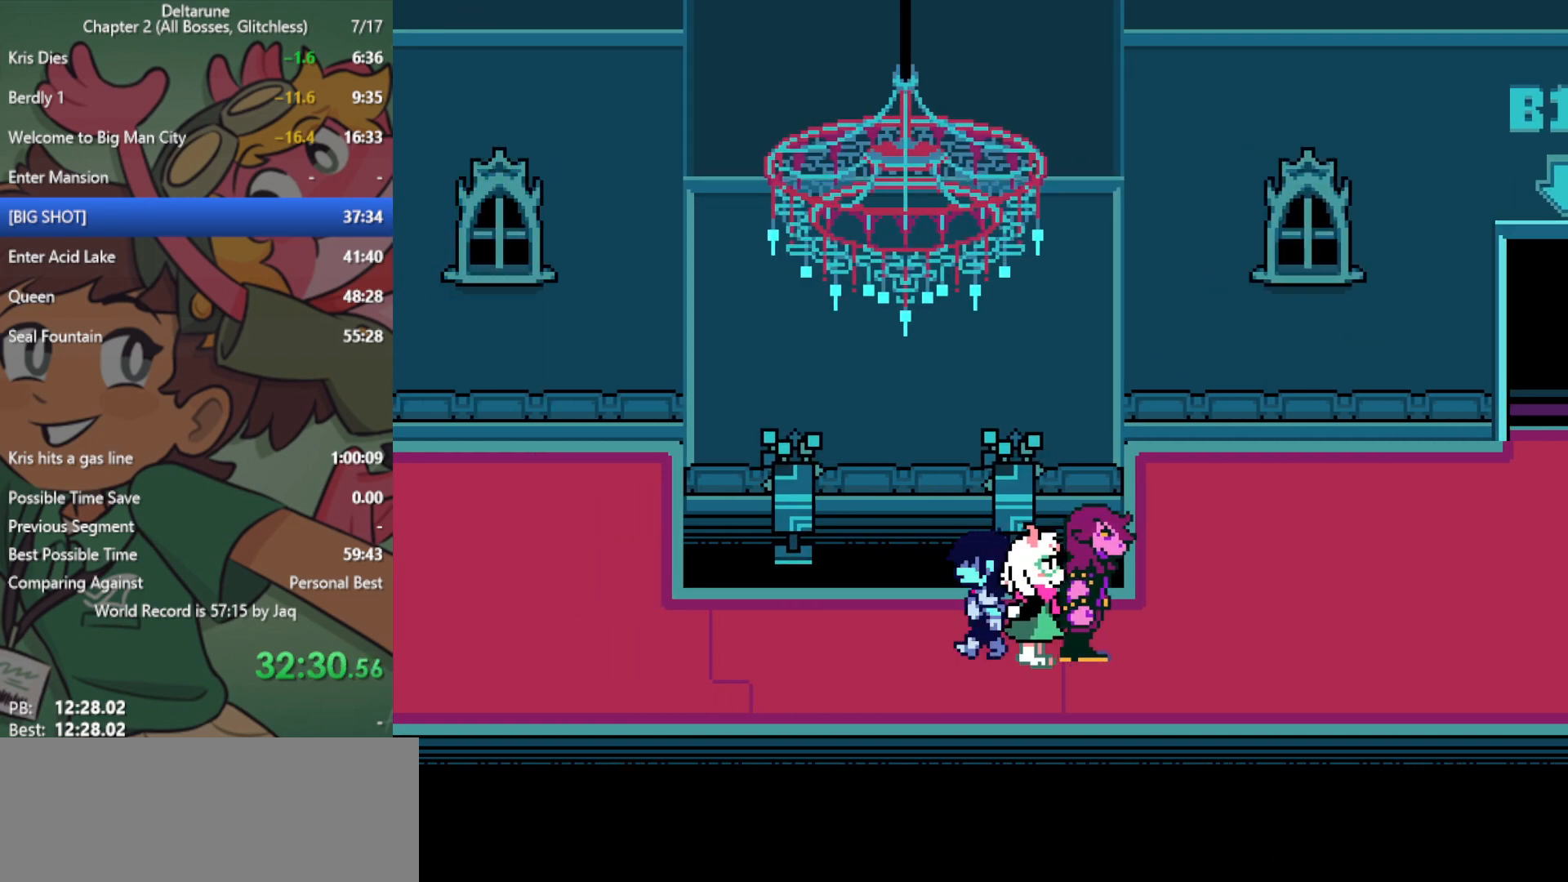
{"keys": ["left", "x"], "events": []}
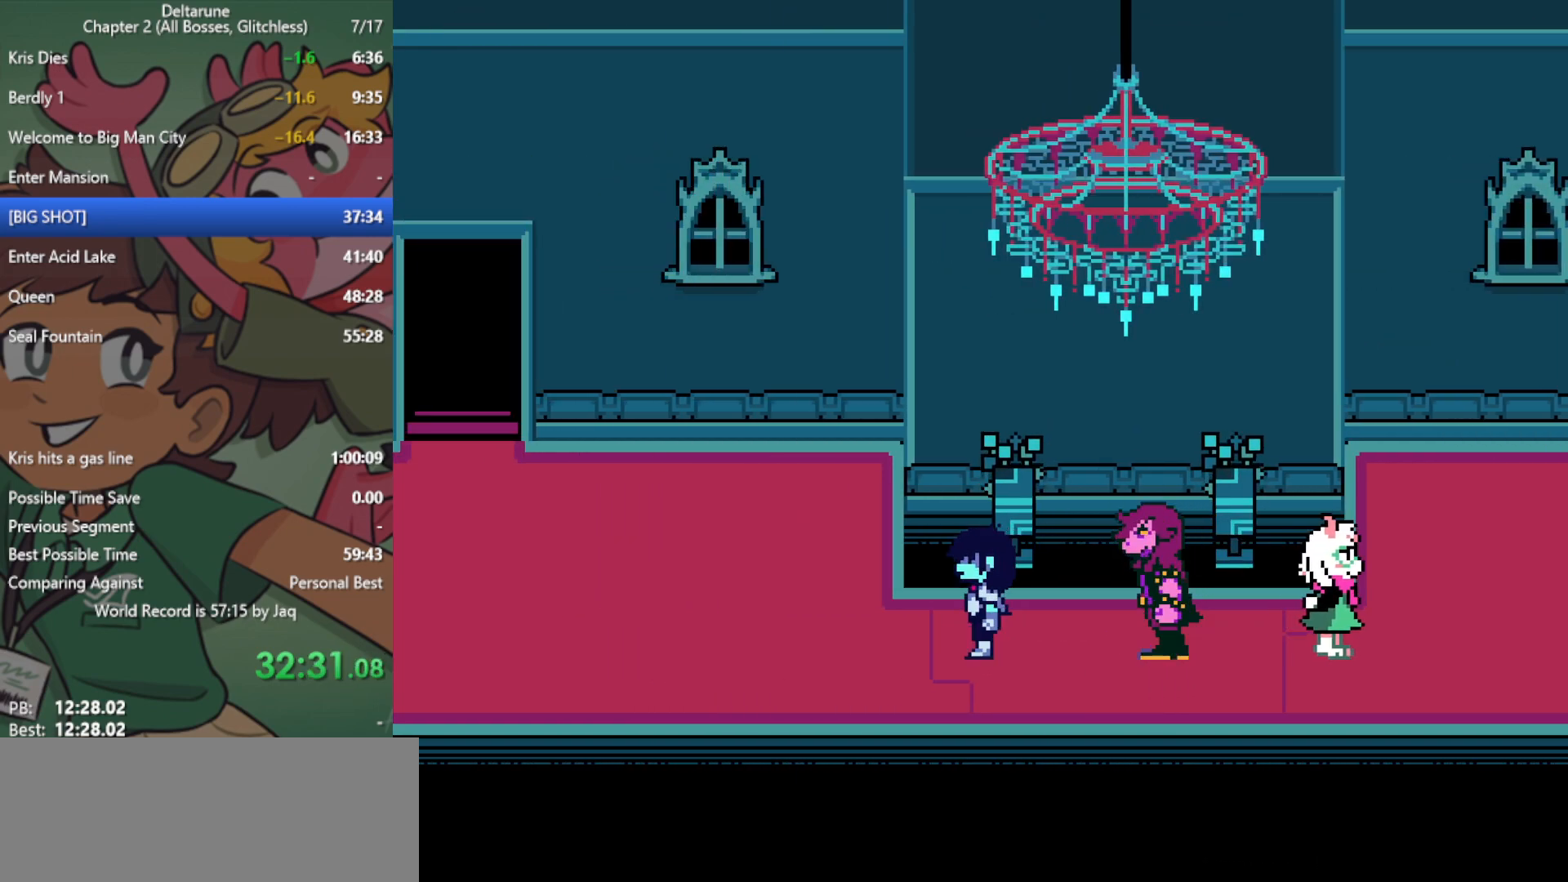
{"keys": ["left", "x"], "events": []}
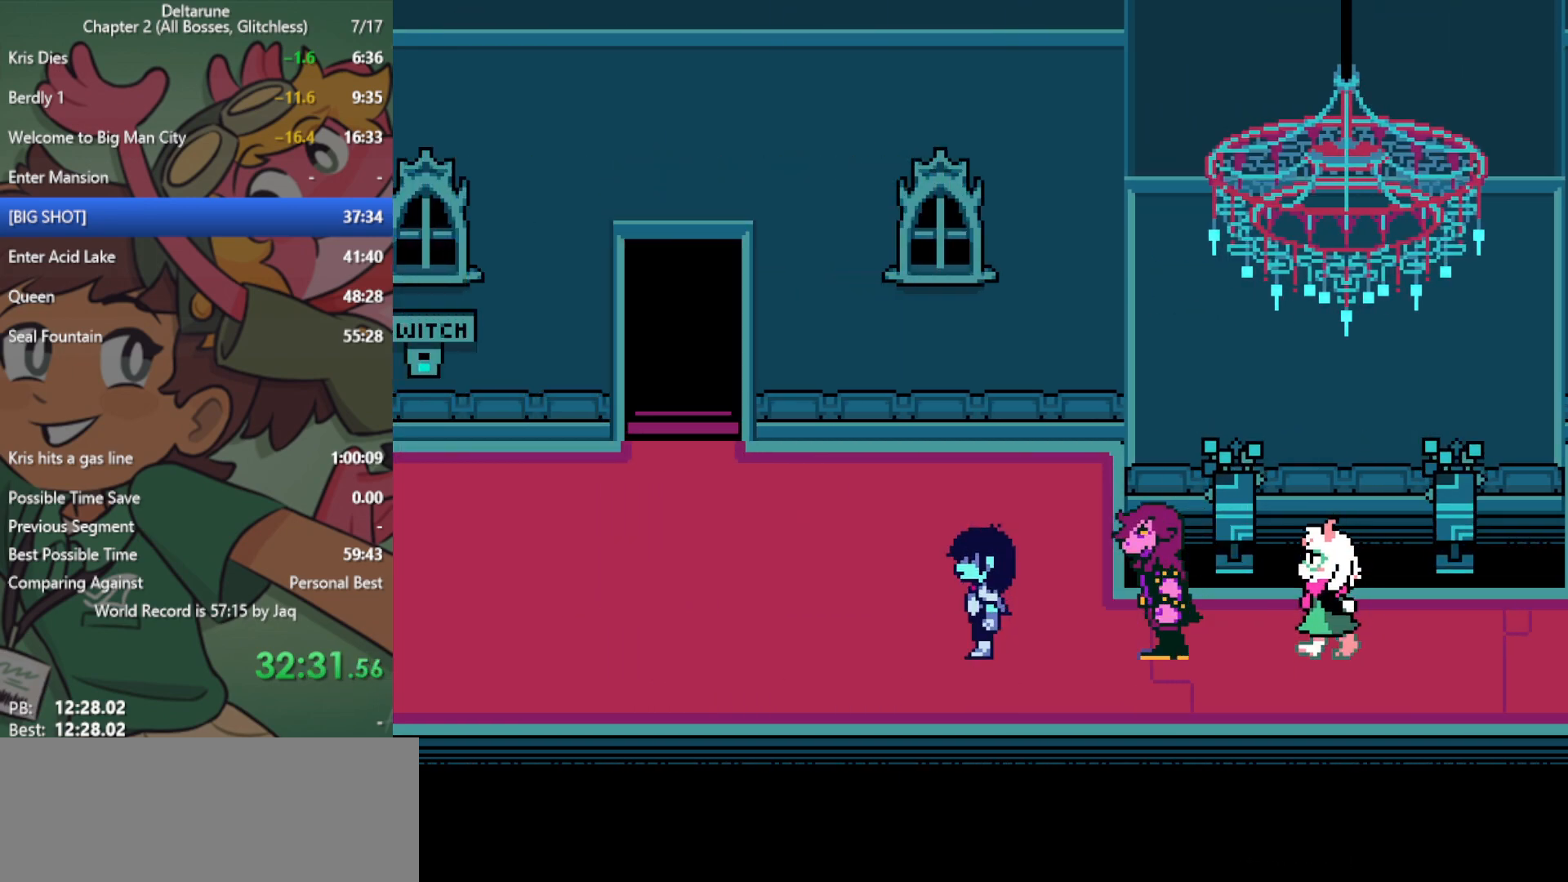
{"keys": ["left", "x"], "events": []}
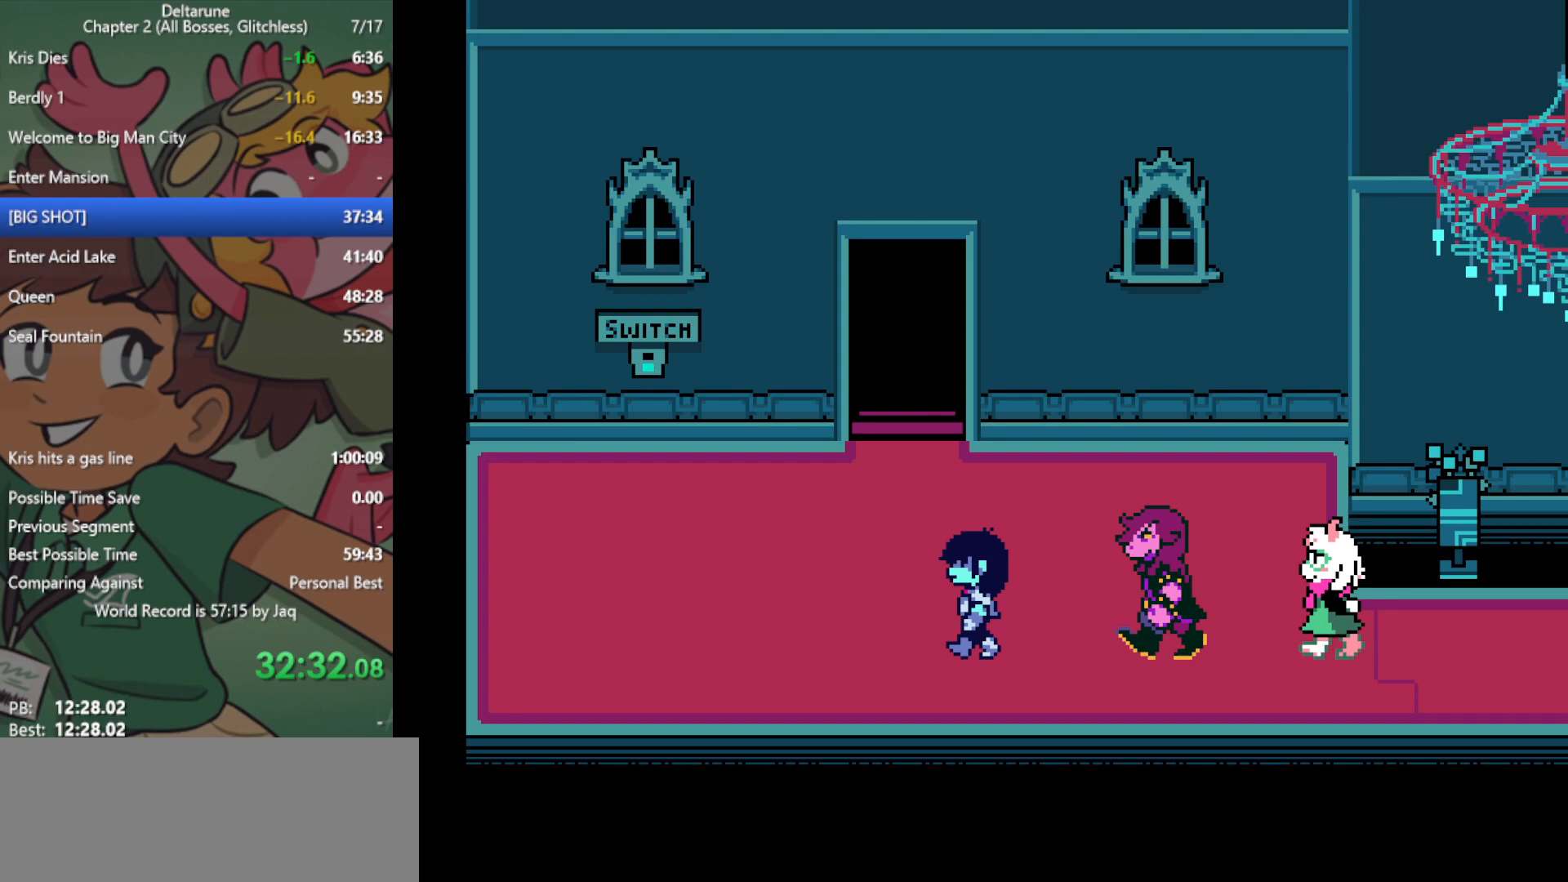
{"keys": ["left", "up", "x"], "events": [[483, "up", "down"]]}
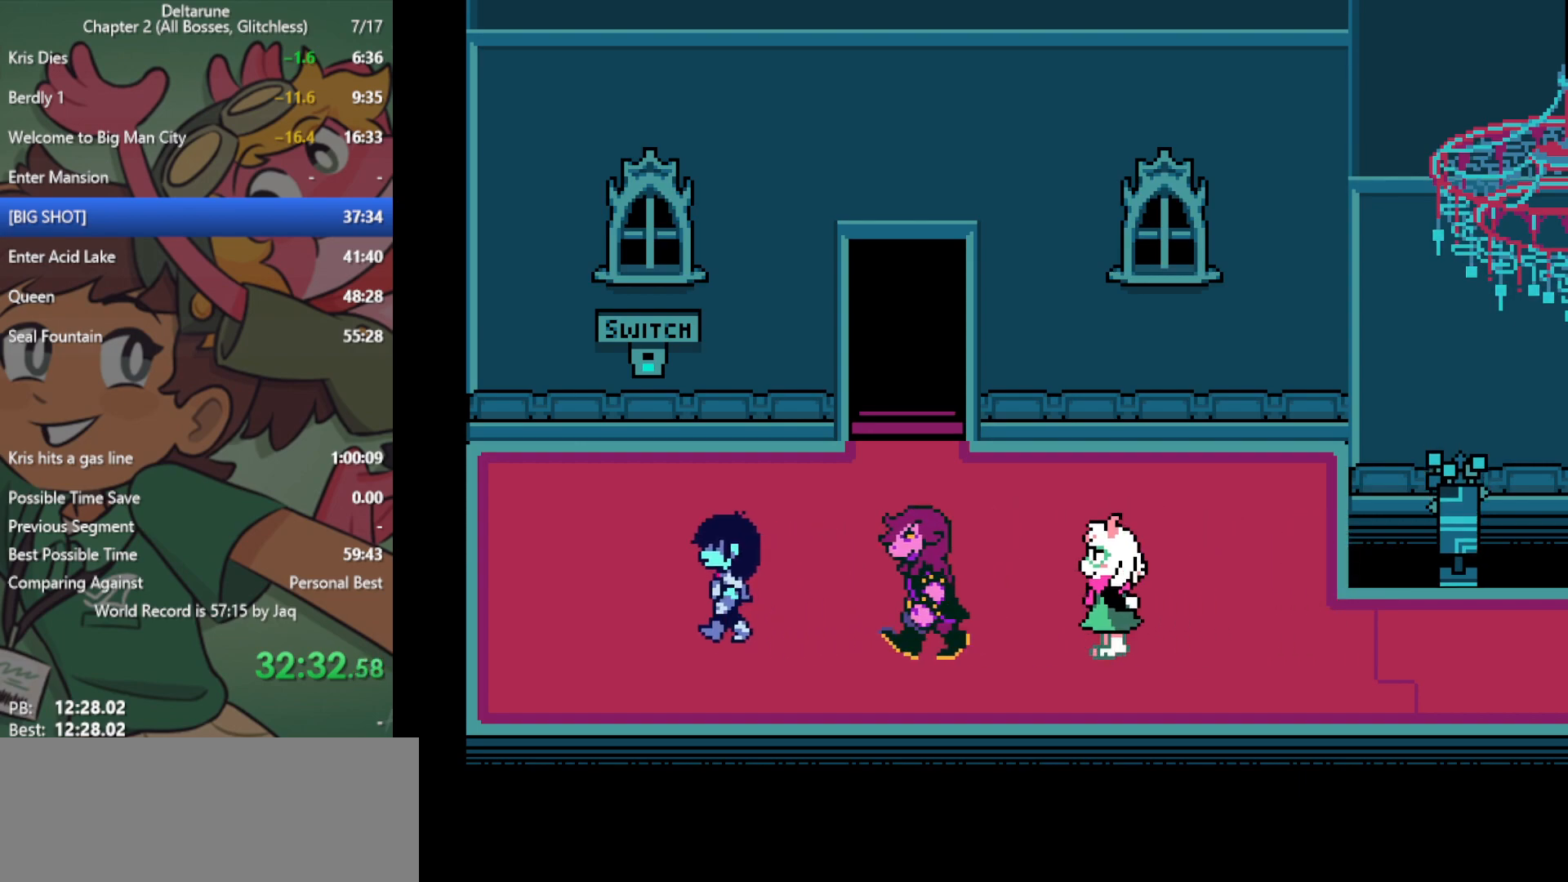
{"keys": ["down", "left", "x"], "events": [[117, "left", "up"], [250, "z", "down"], [300, "up", "up"], [350, "left", "down"], [350, "z", "up"], [383, "down", "down"]]}
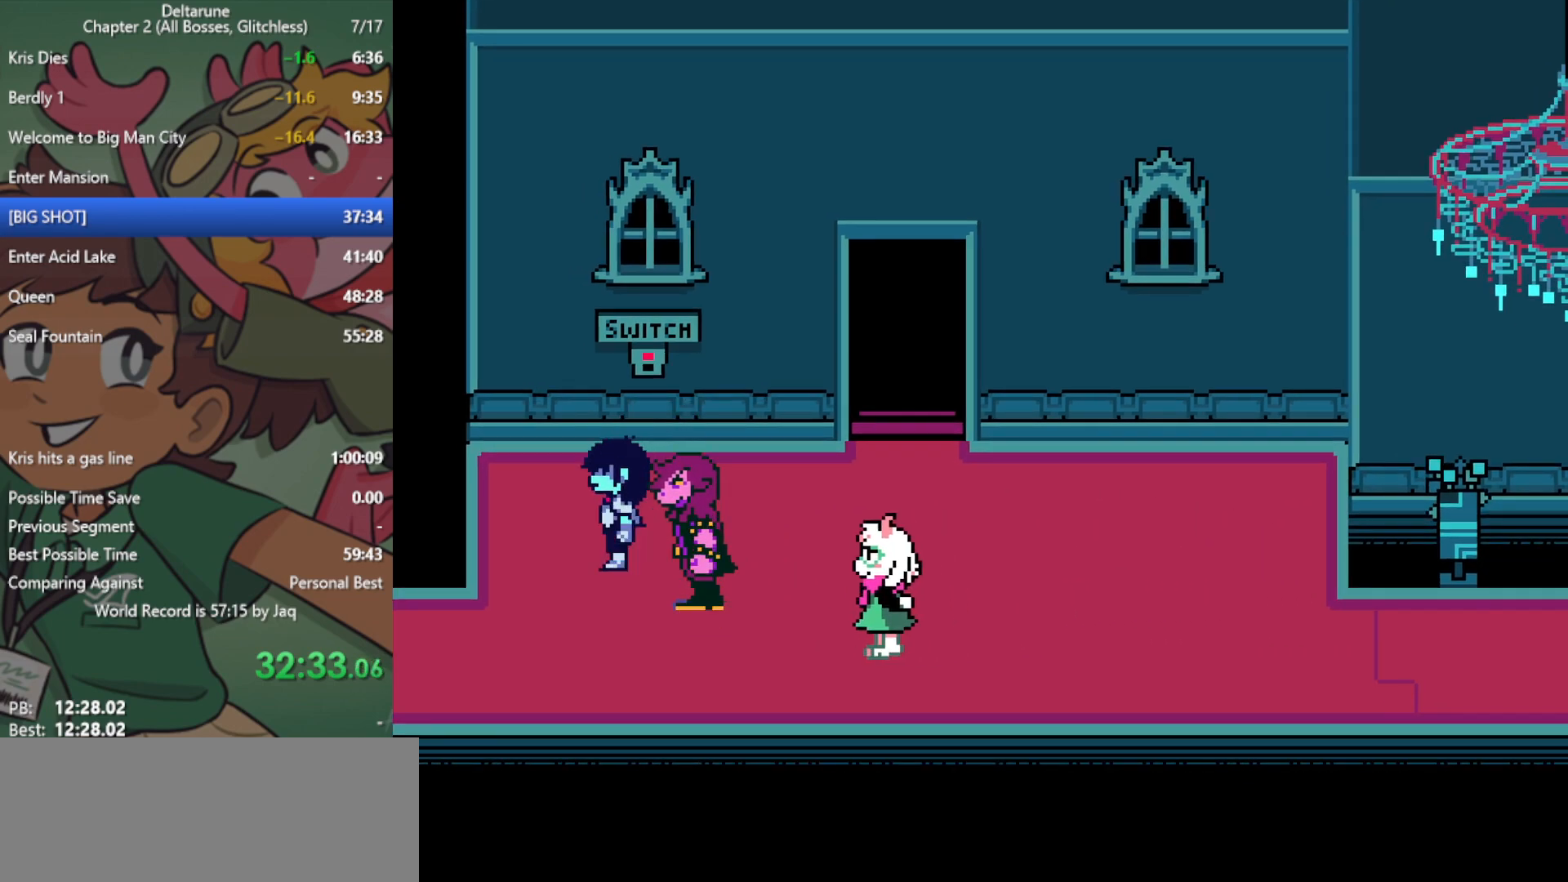
{"keys": ["left", "x"], "events": [[117, "left", "up"], [167, "left", "down"], [267, "down", "up"]]}
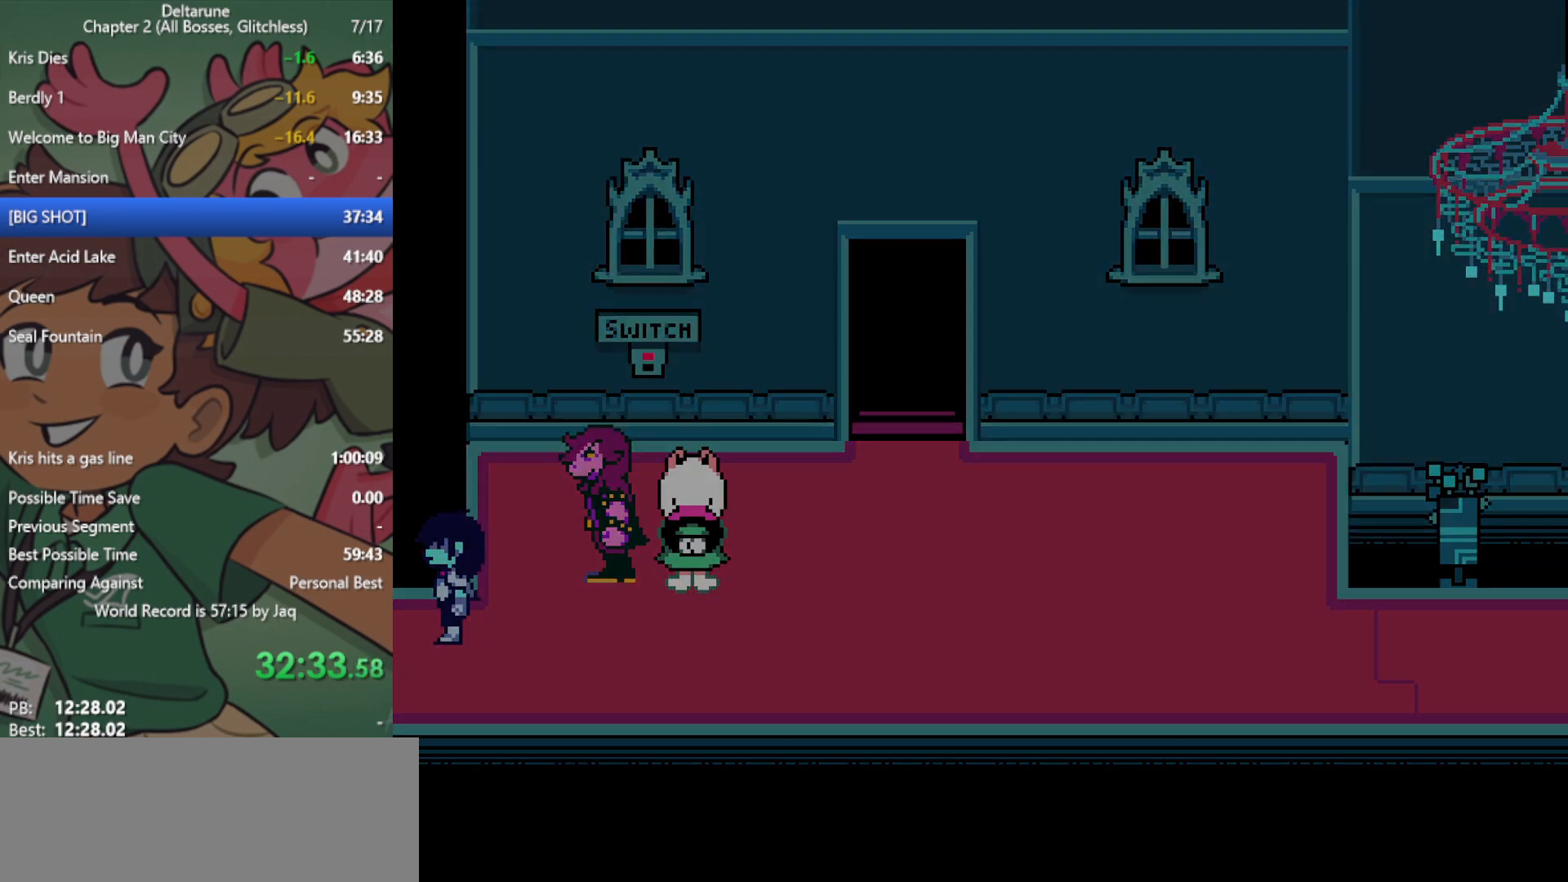
{"keys": ["left", "x"], "events": []}
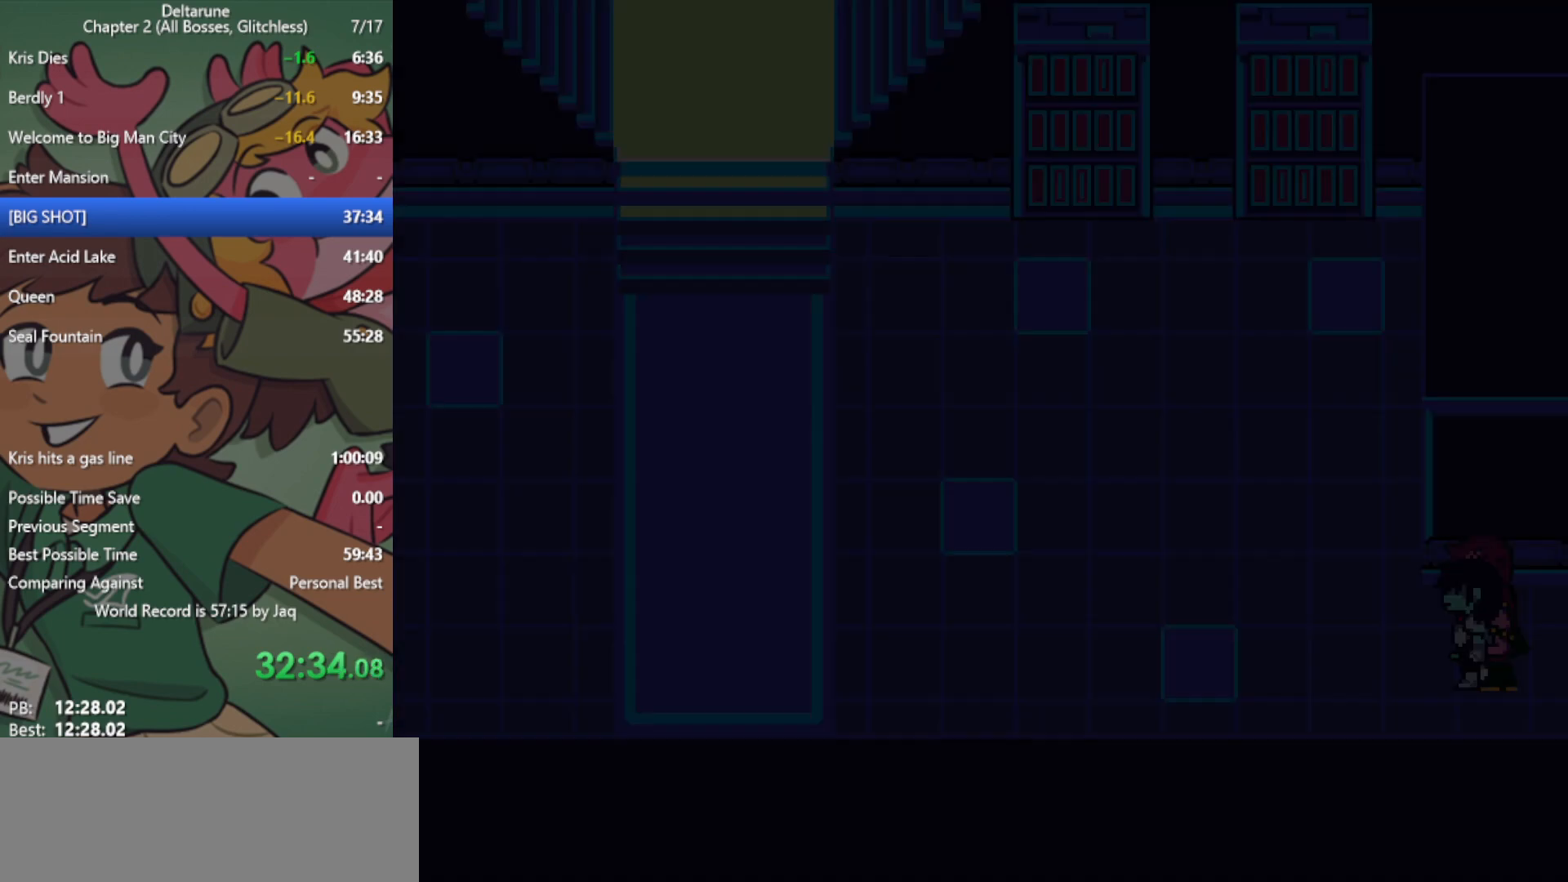
{"keys": ["left", "x"], "events": []}
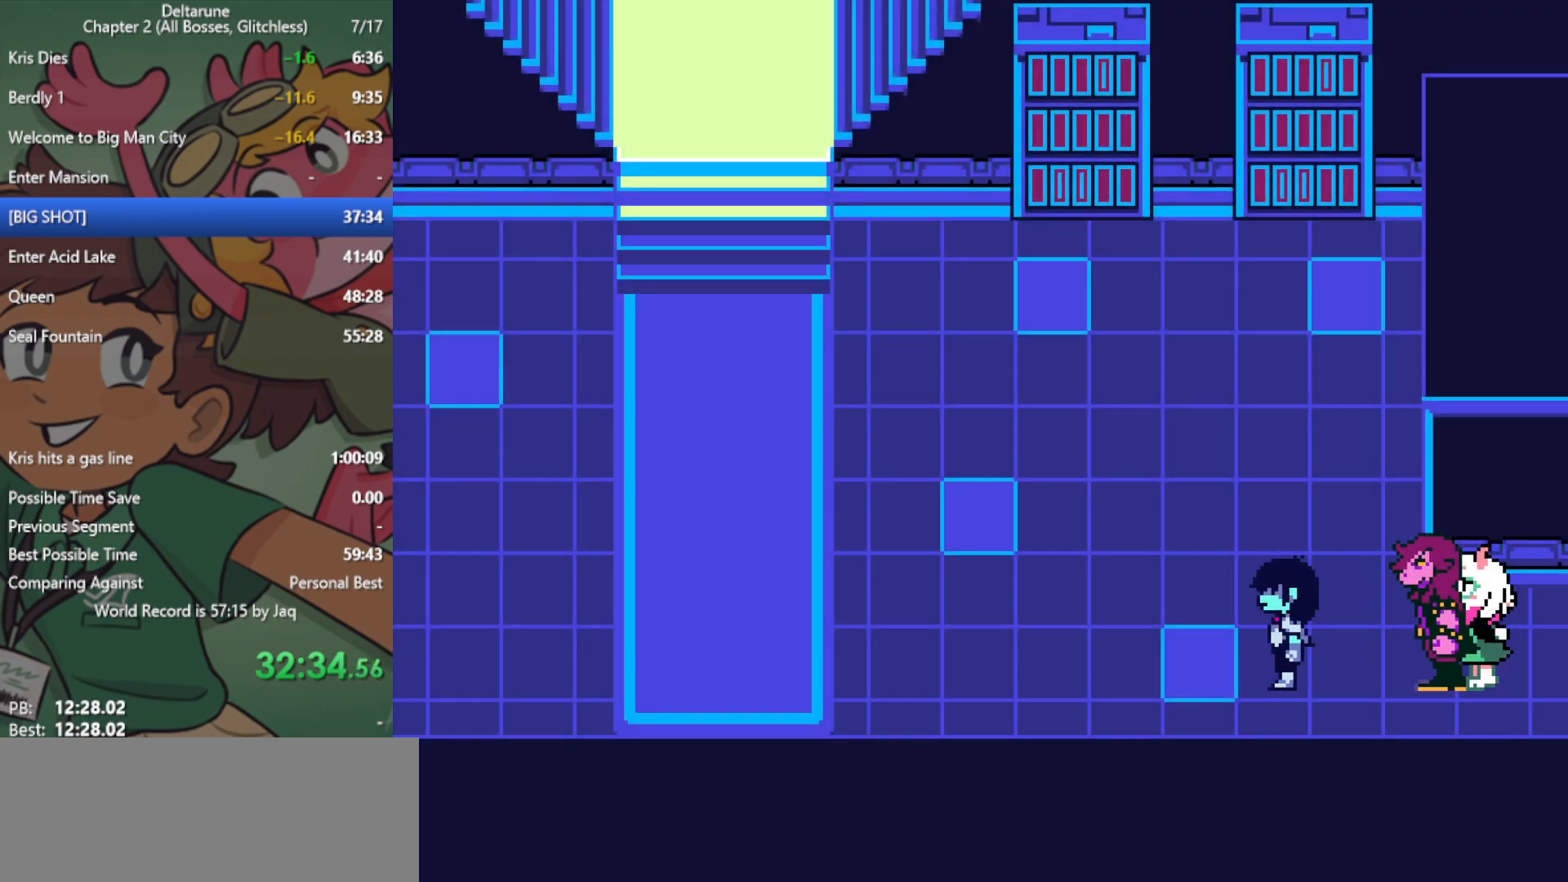
{"keys": ["left", "x"], "events": []}
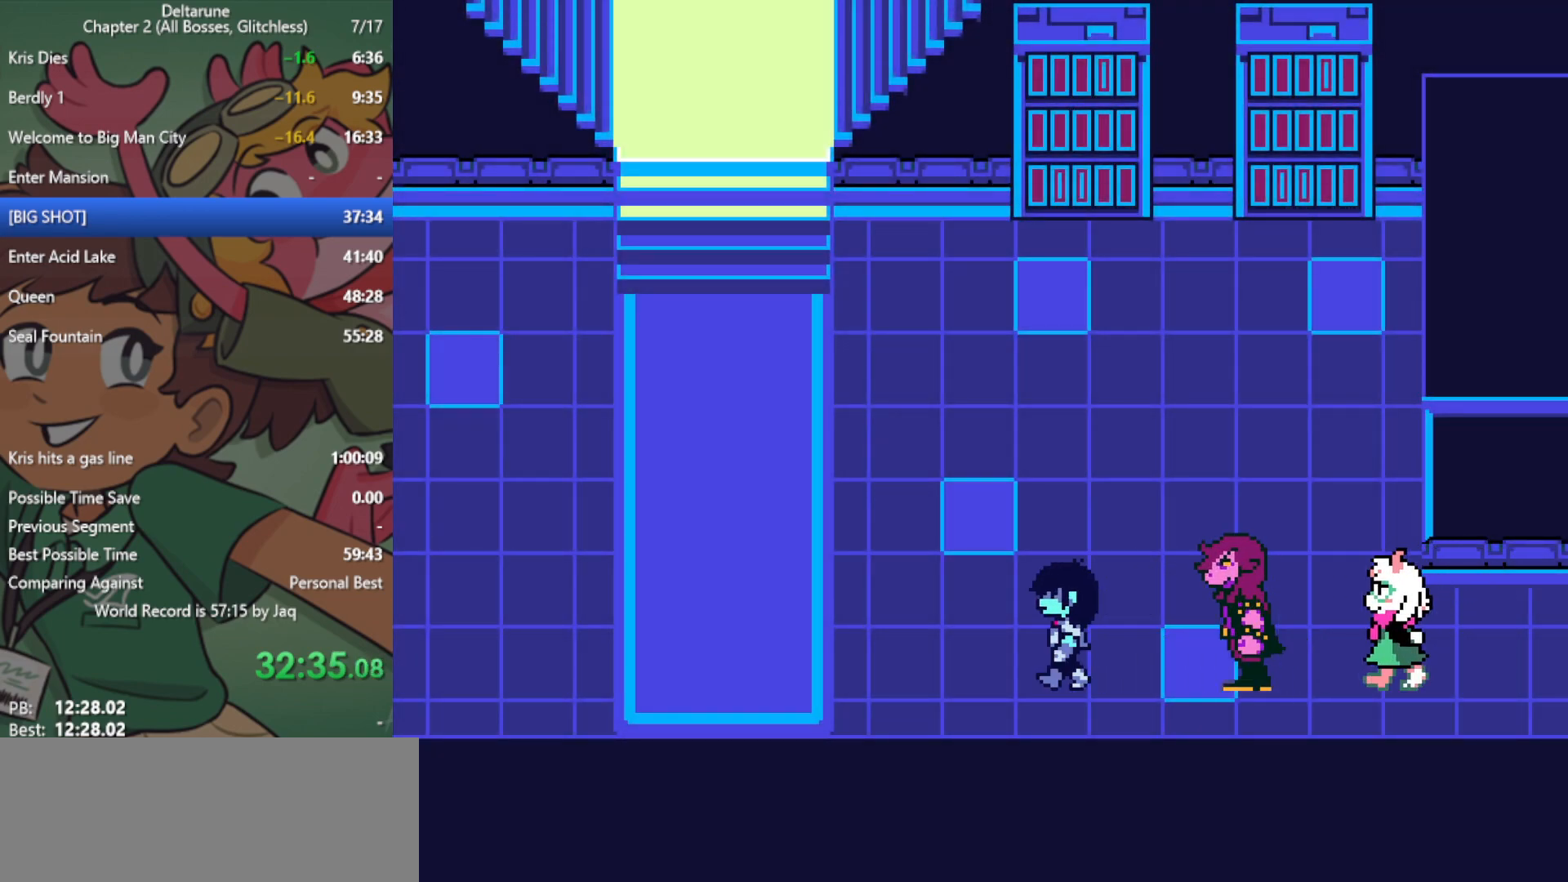
{"keys": ["left", "x"], "events": []}
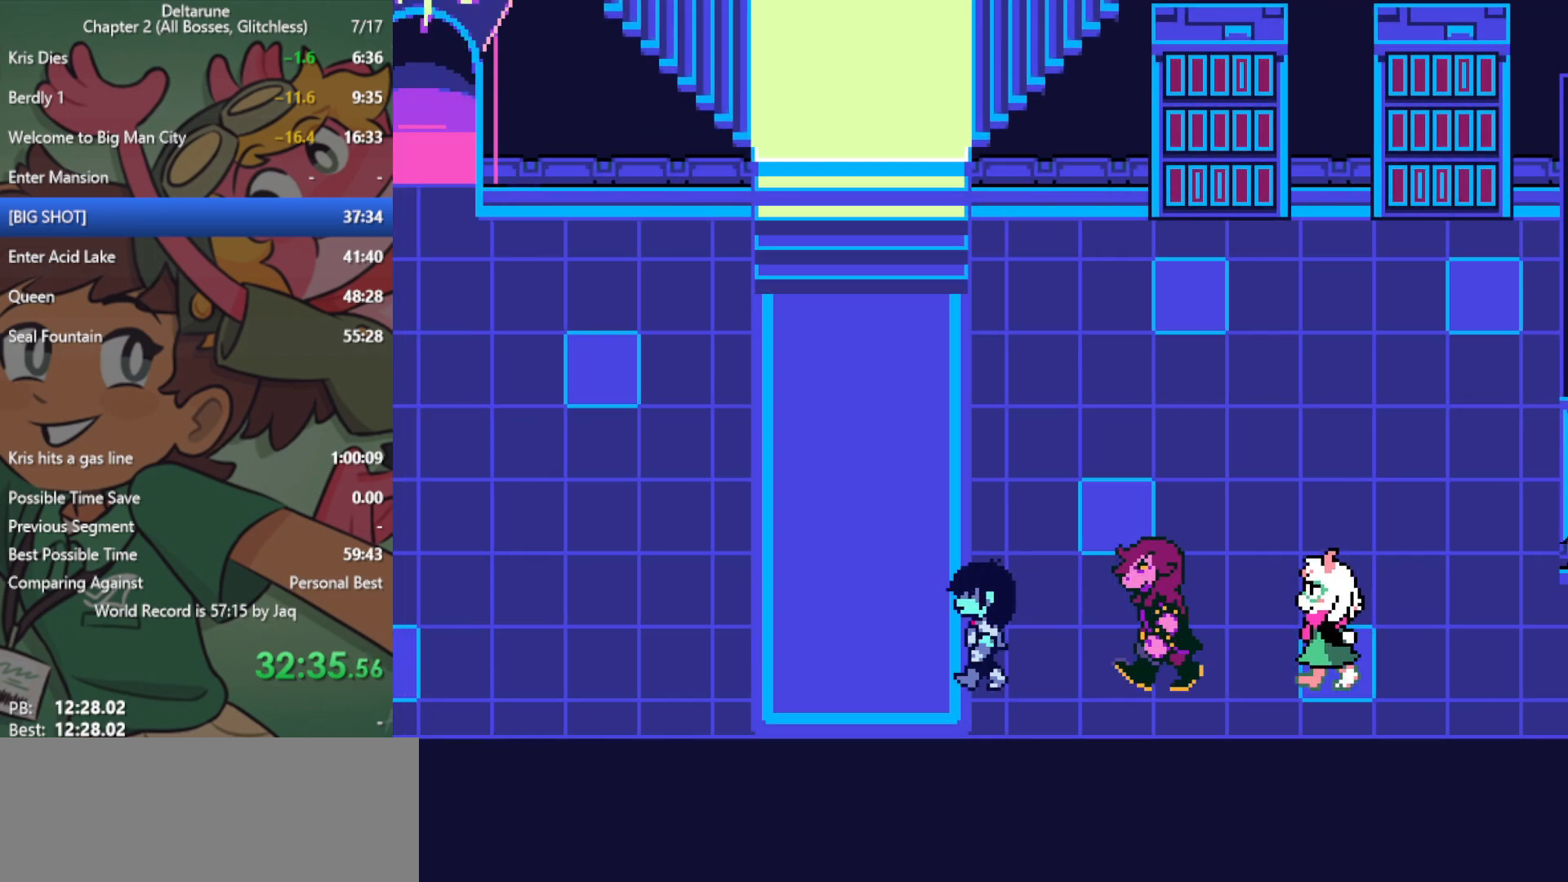
{"keys": ["left", "x"], "events": []}
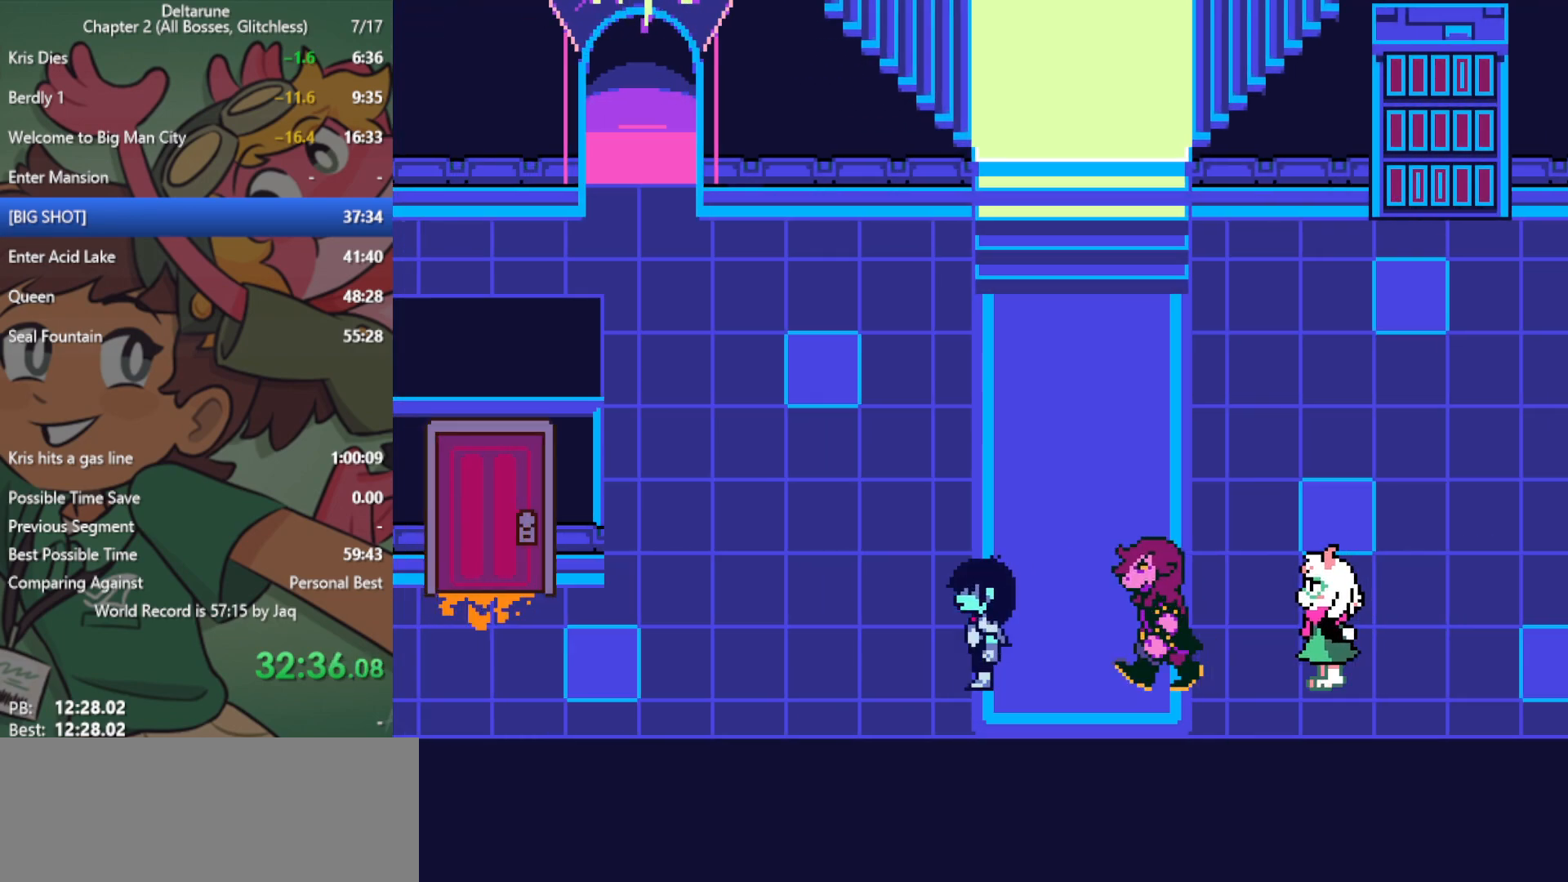
{"keys": ["left", "x"], "events": []}
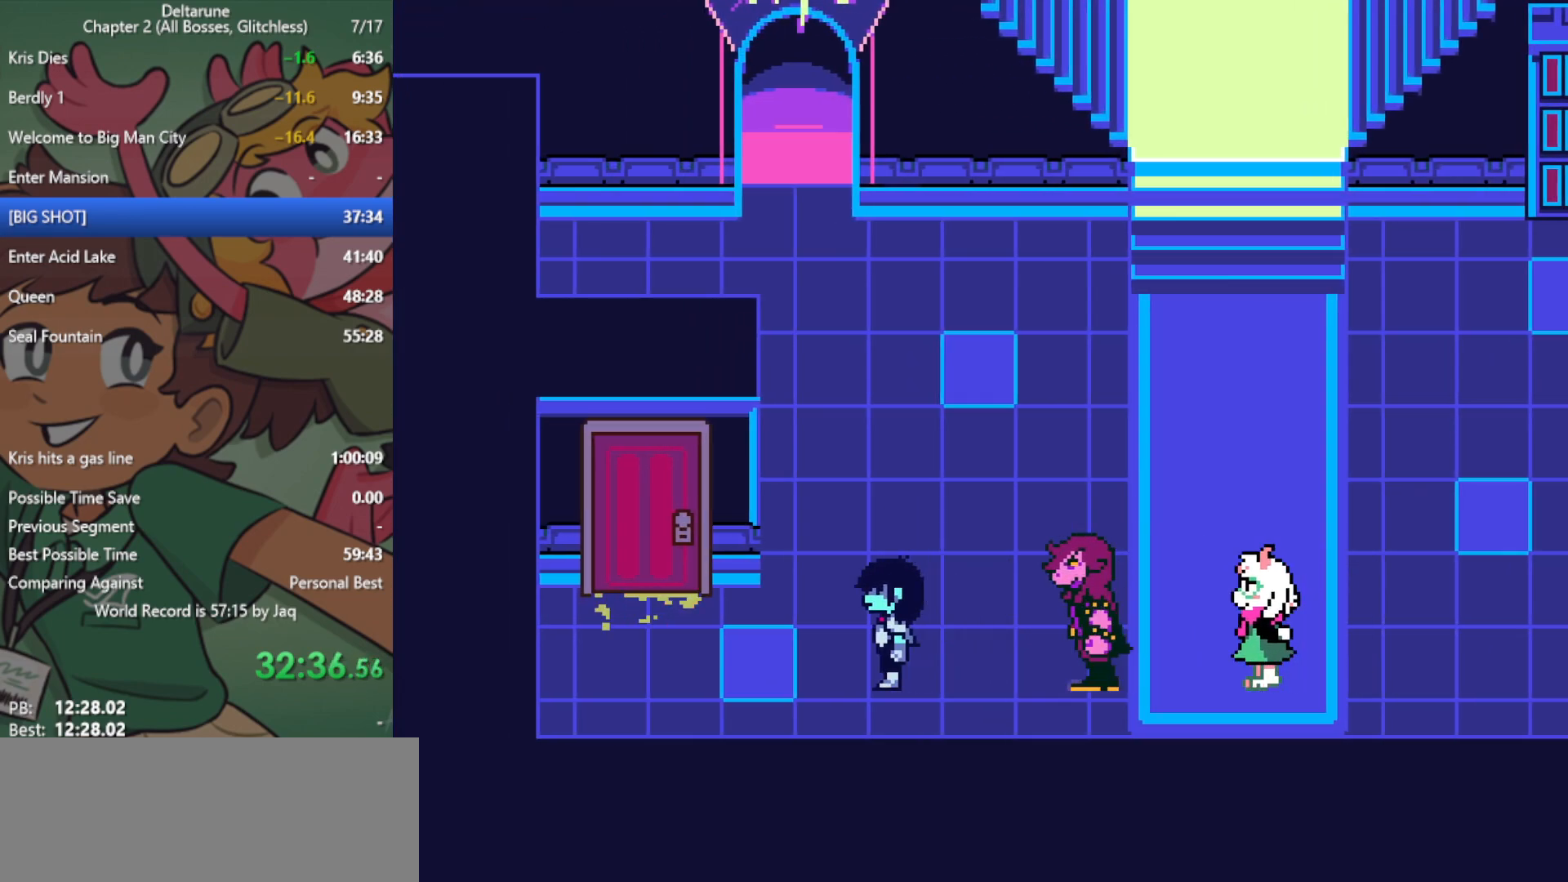
{"keys": ["left", "up", "x"], "events": [[467, "up", "down"]]}
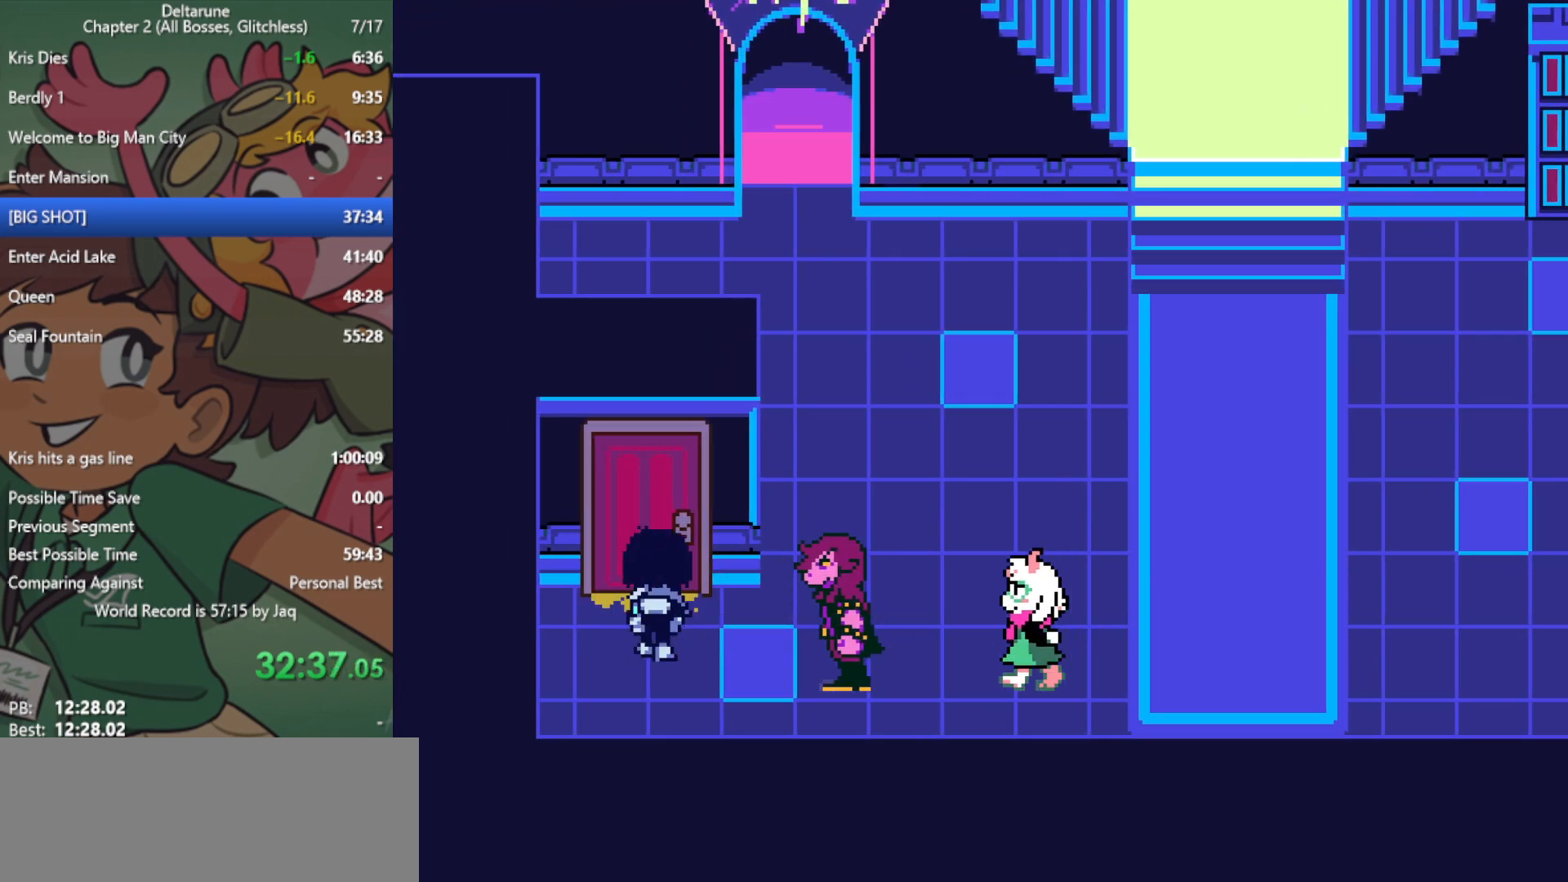
{"keys": ["up", "x"], "events": [[17, "left", "up"], [17, "z", "down"], [117, "z", "up"], [150, "z", "down"], [250, "z", "up"], [300, "z", "down"], [333, "z", "up"], [433, "z", "down"], [483, "z", "up"]]}
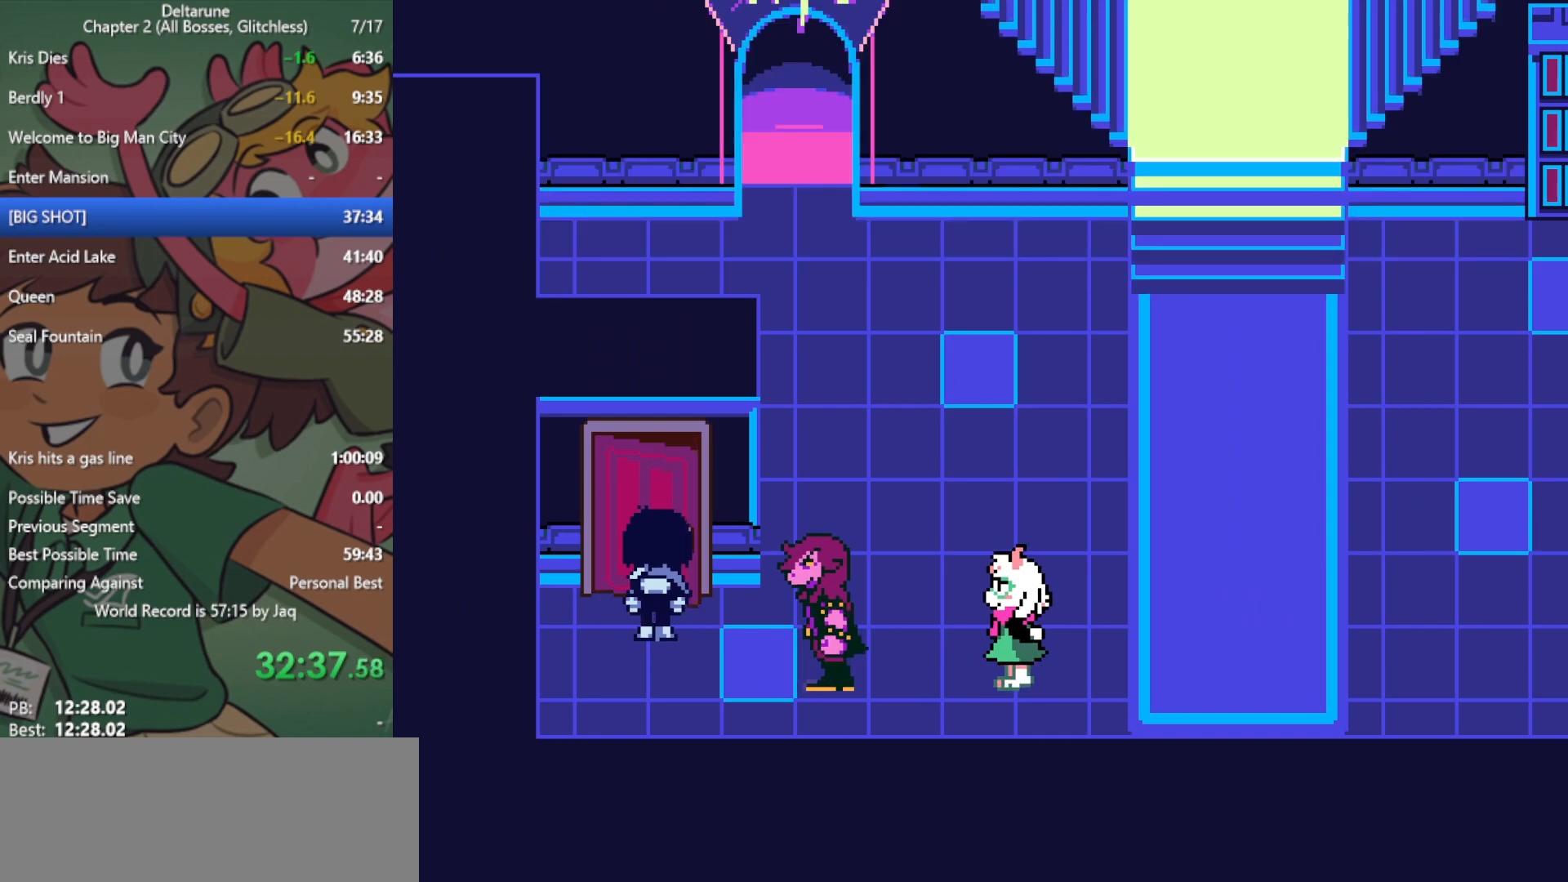
{"keys": ["left", "x"], "events": [[33, "z", "down"], [117, "z", "up"], [167, "left", "down"], [167, "up", "up"]]}
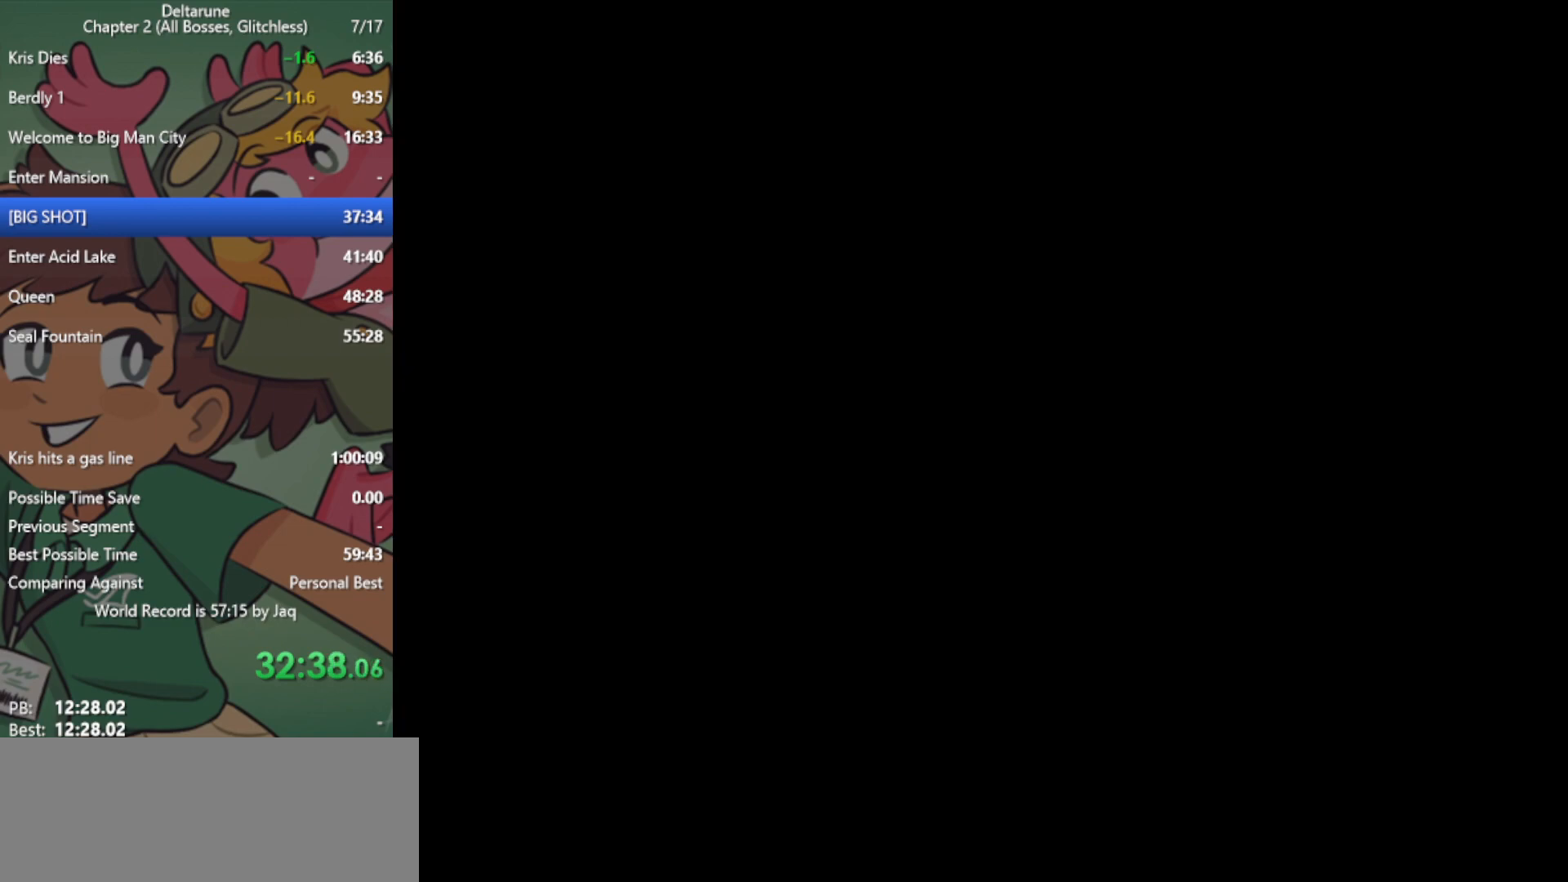
{"keys": ["left", "x"], "events": []}
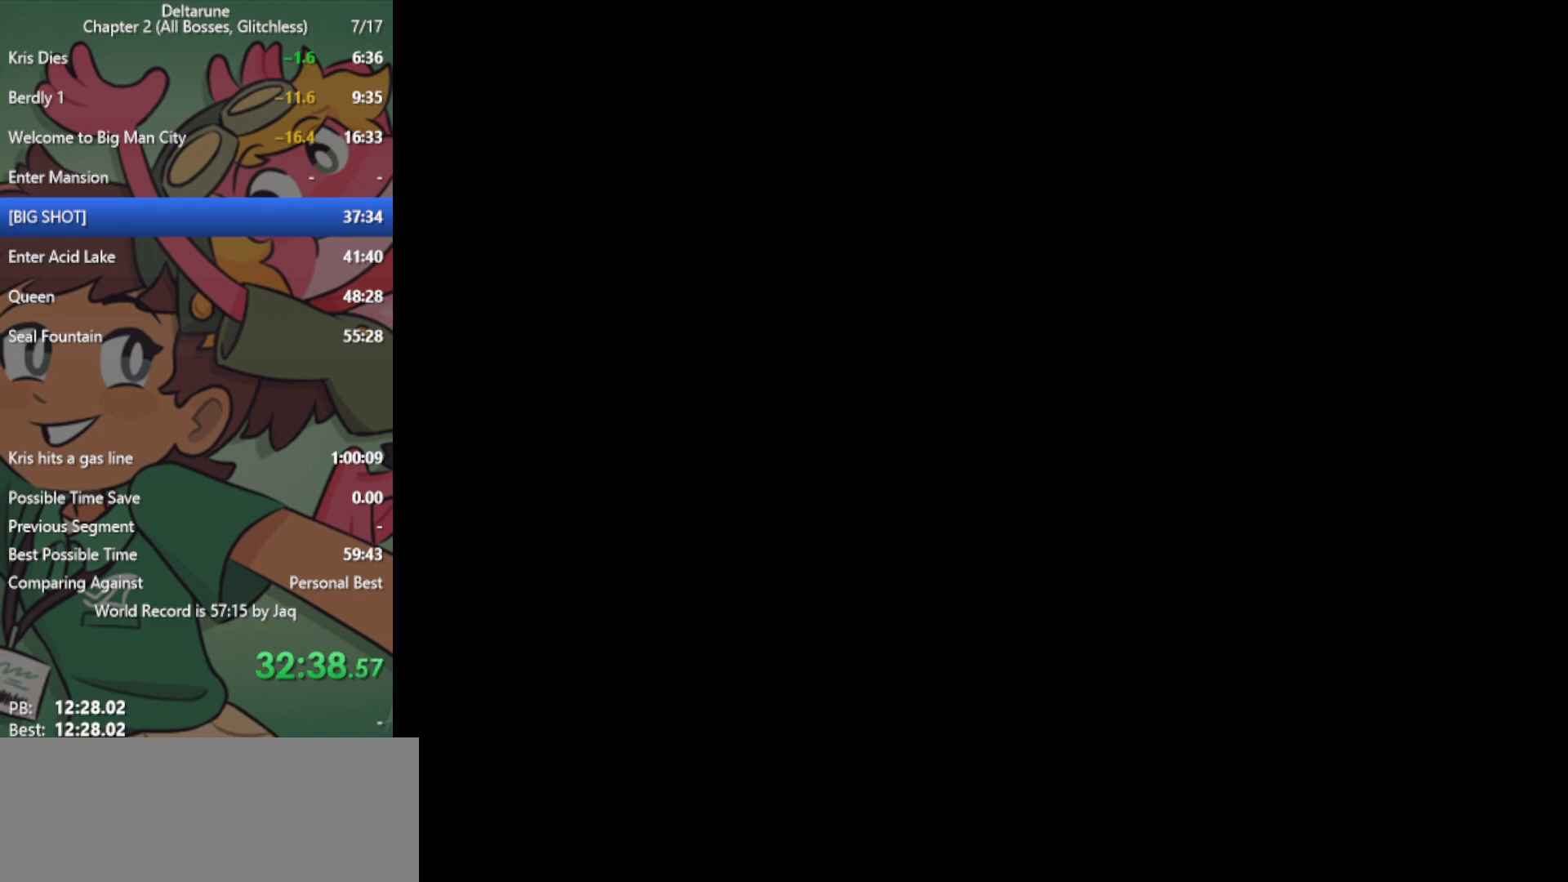
{"keys": ["left", "x"], "events": []}
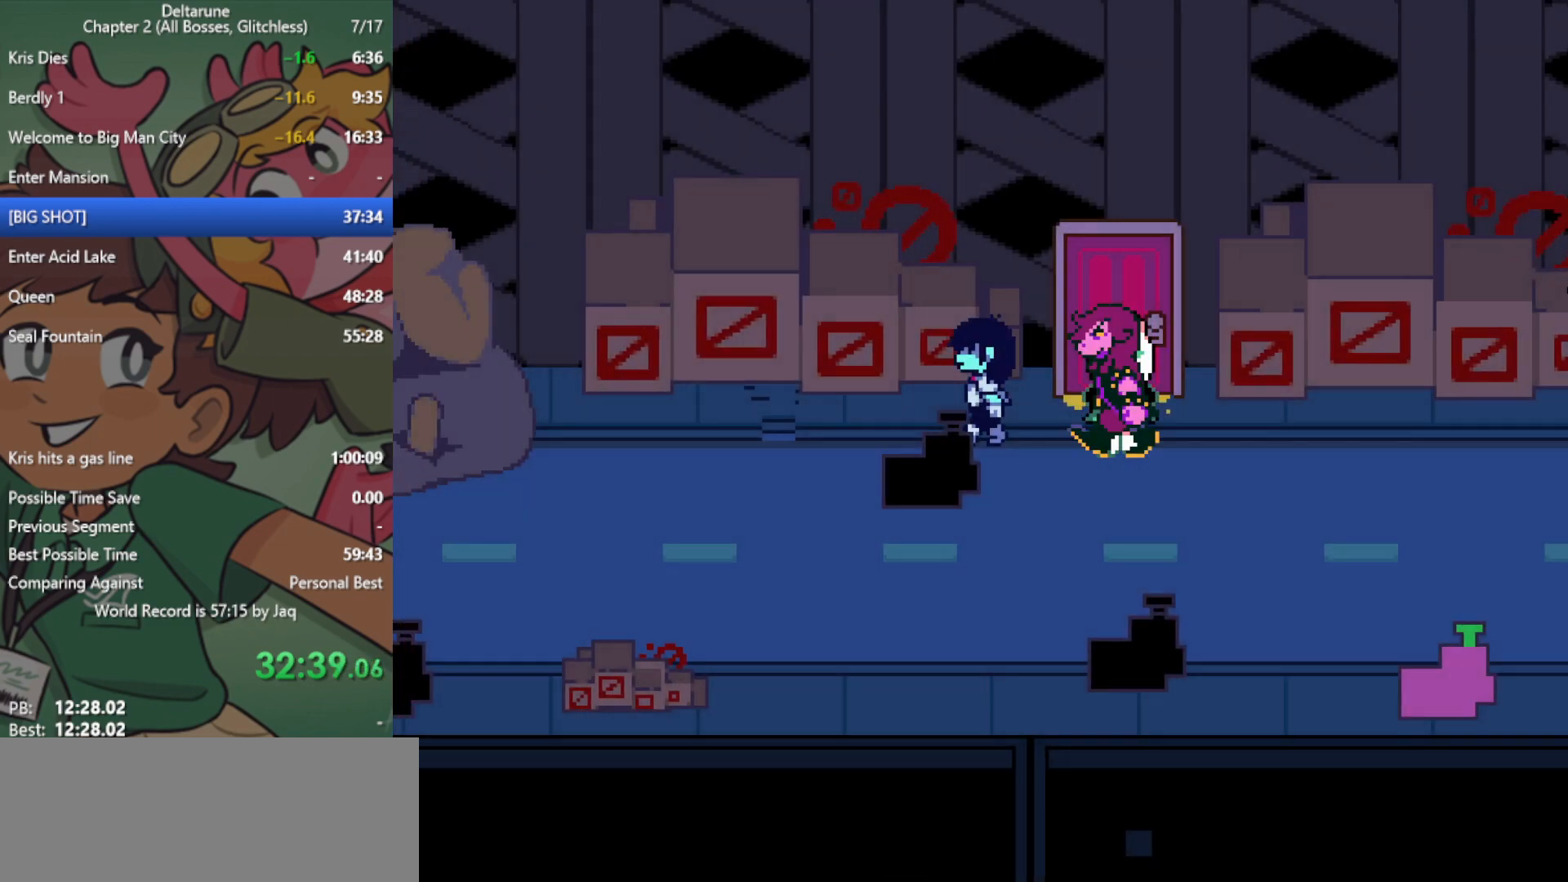
{"keys": ["left", "x"], "events": []}
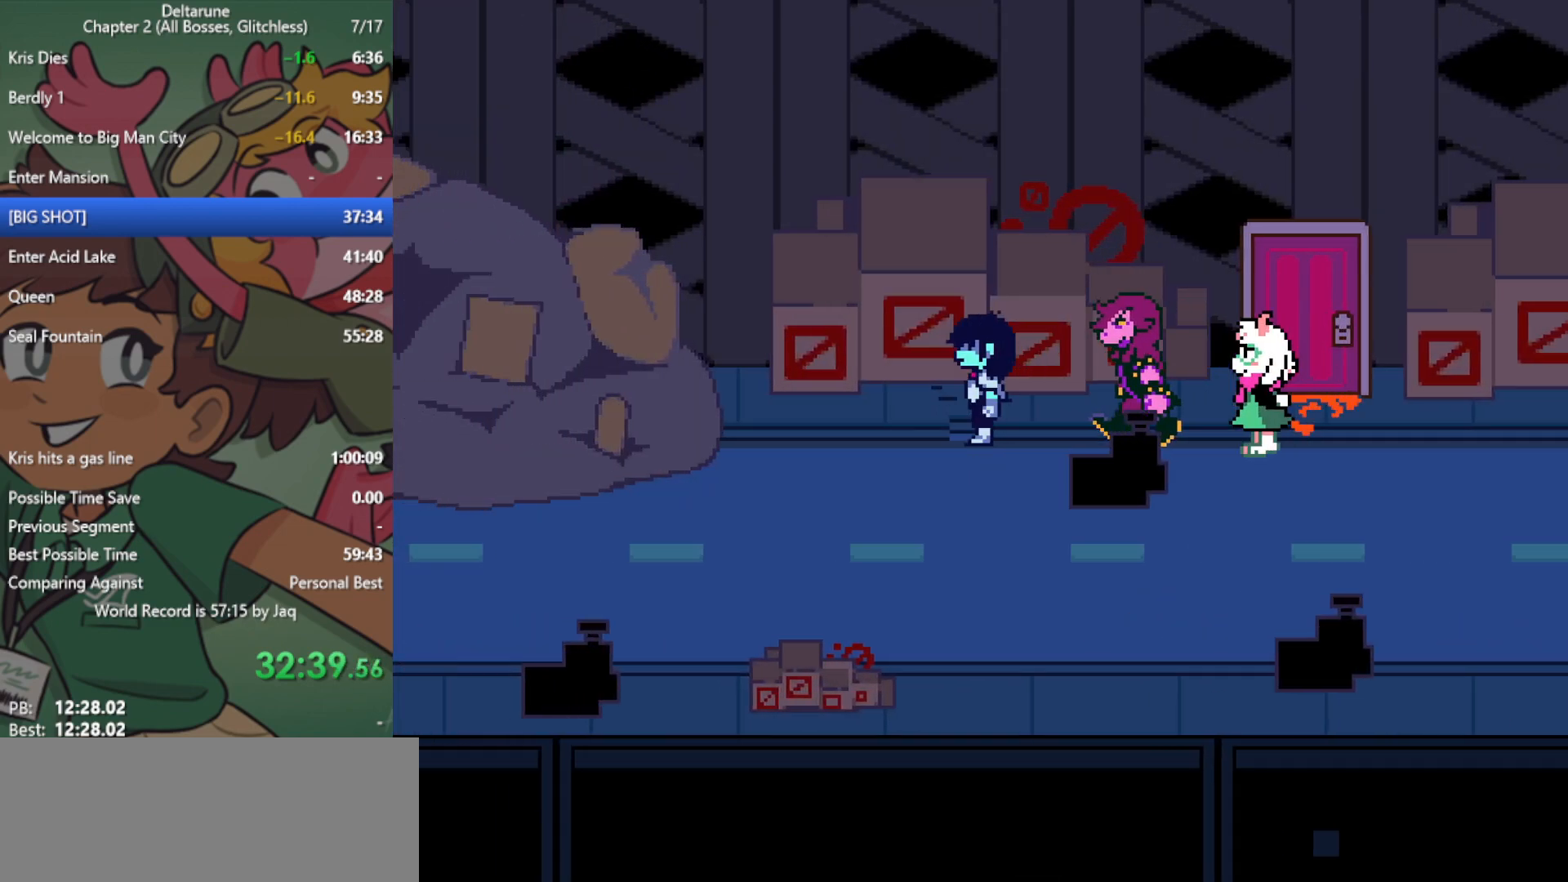
{"keys": ["left", "x"], "events": [[150, "down", "down"], [383, "down", "up"]]}